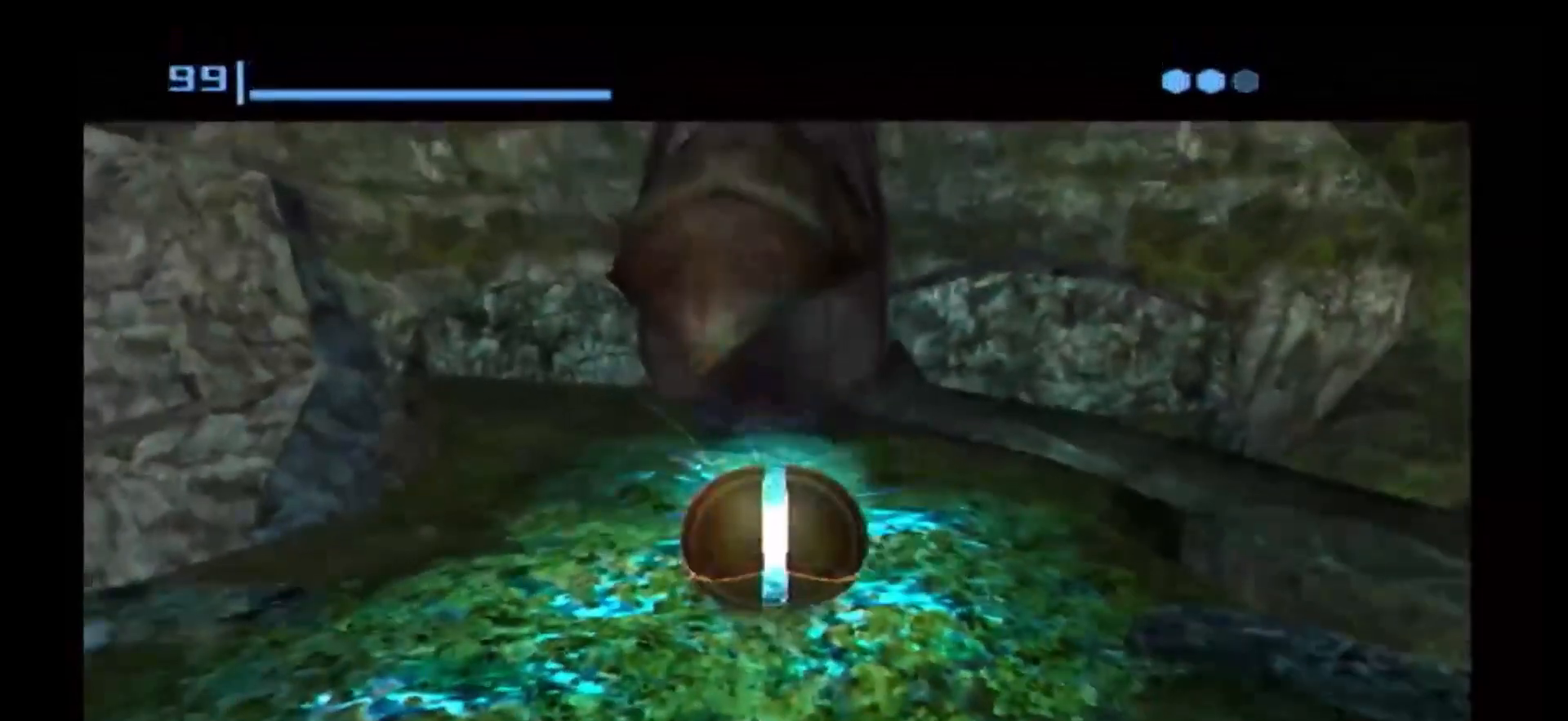
Gameplay with a controller (Nintendo layout); each line is a JSON object with the inputs held at the frame after it. "events" lists button and stick changes between this image and that frame as [ms after this image, input, new state], when the widget could be followed in between. Not read: L3 R3.
{"buttons": [], "left_stick": "center", "right_stick": "center", "events": []}
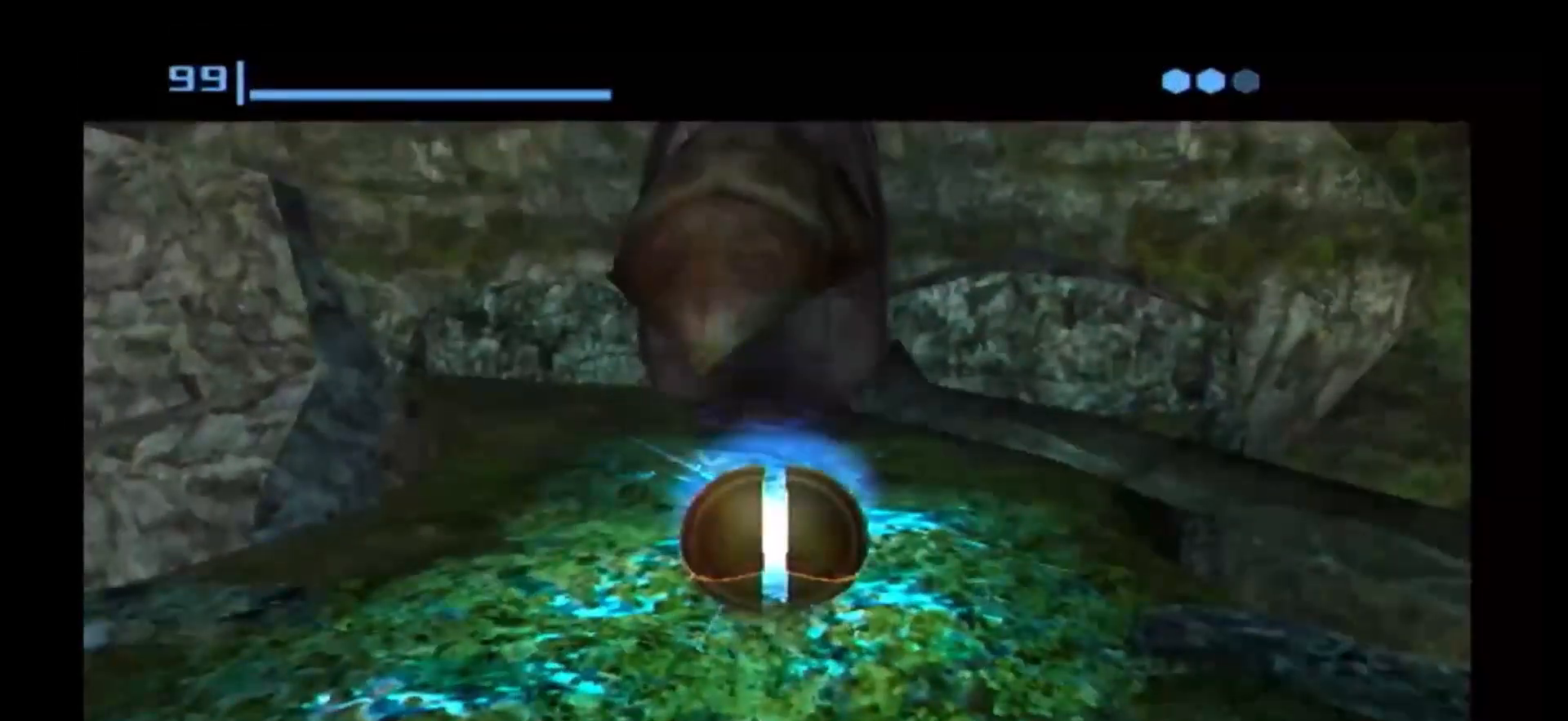
{"buttons": [], "left_stick": "center", "right_stick": "center", "events": [[317, "A", "down"], [400, "A", "up"]]}
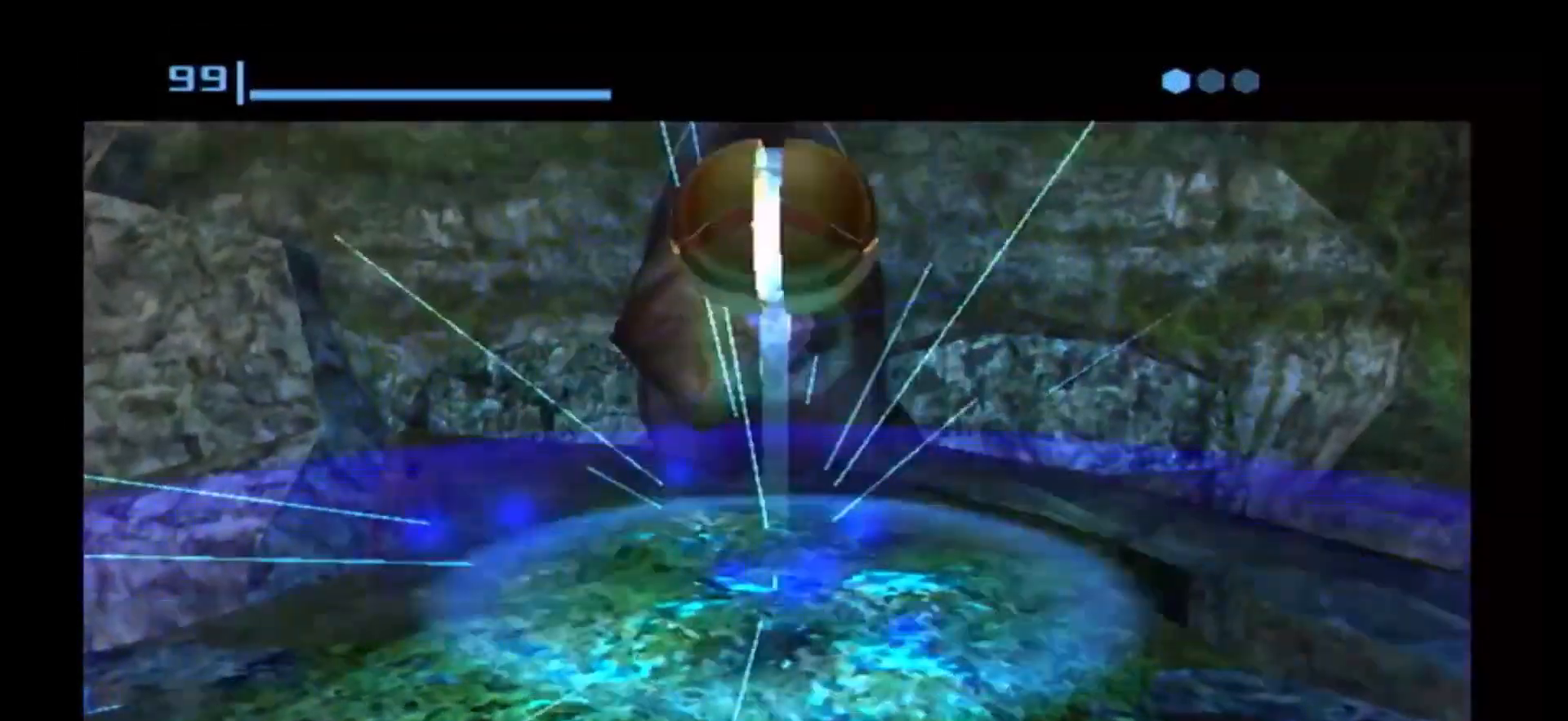
{"buttons": [], "left_stick": "center", "right_stick": "center", "events": []}
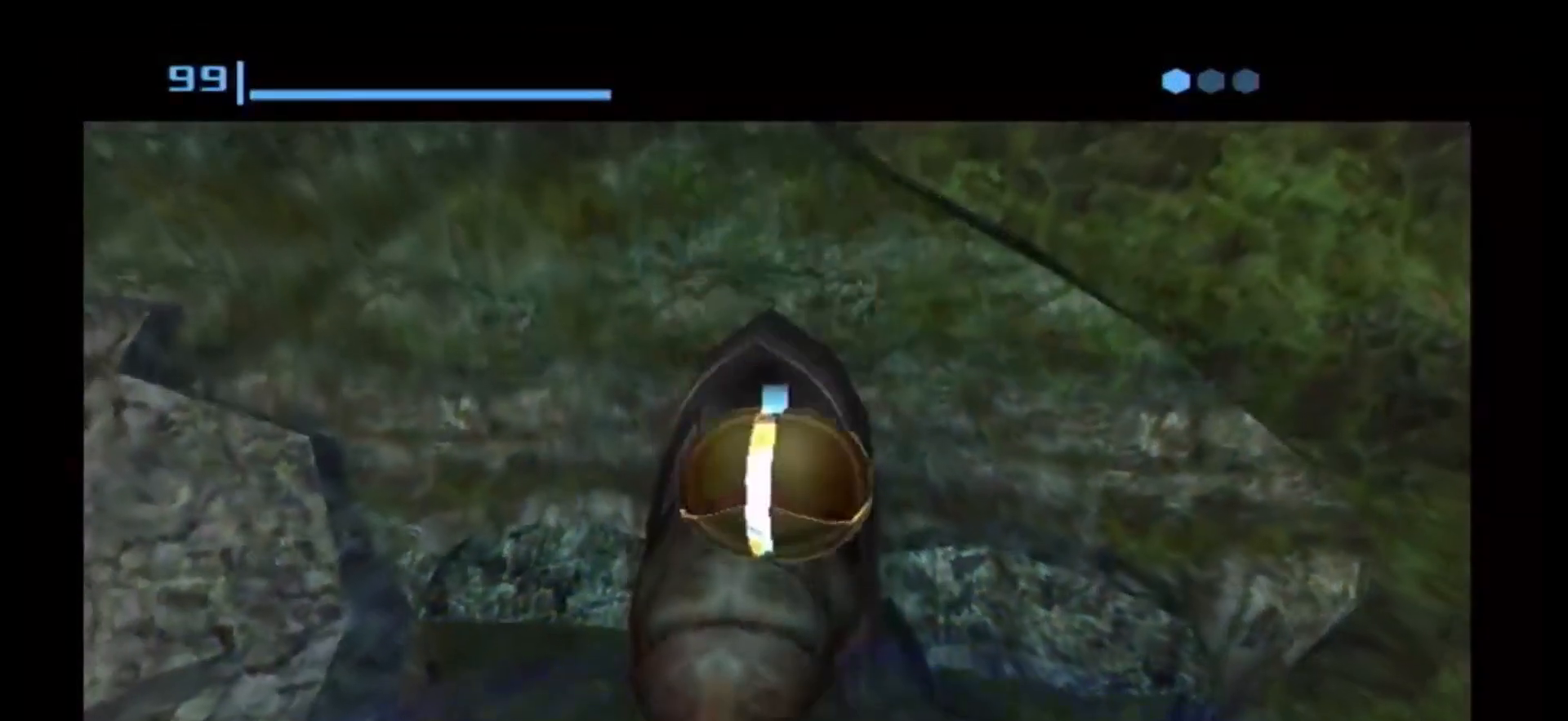
{"buttons": [], "left_stick": "center", "right_stick": "center", "events": [[433, "A", "down"], [483, "A", "up"]]}
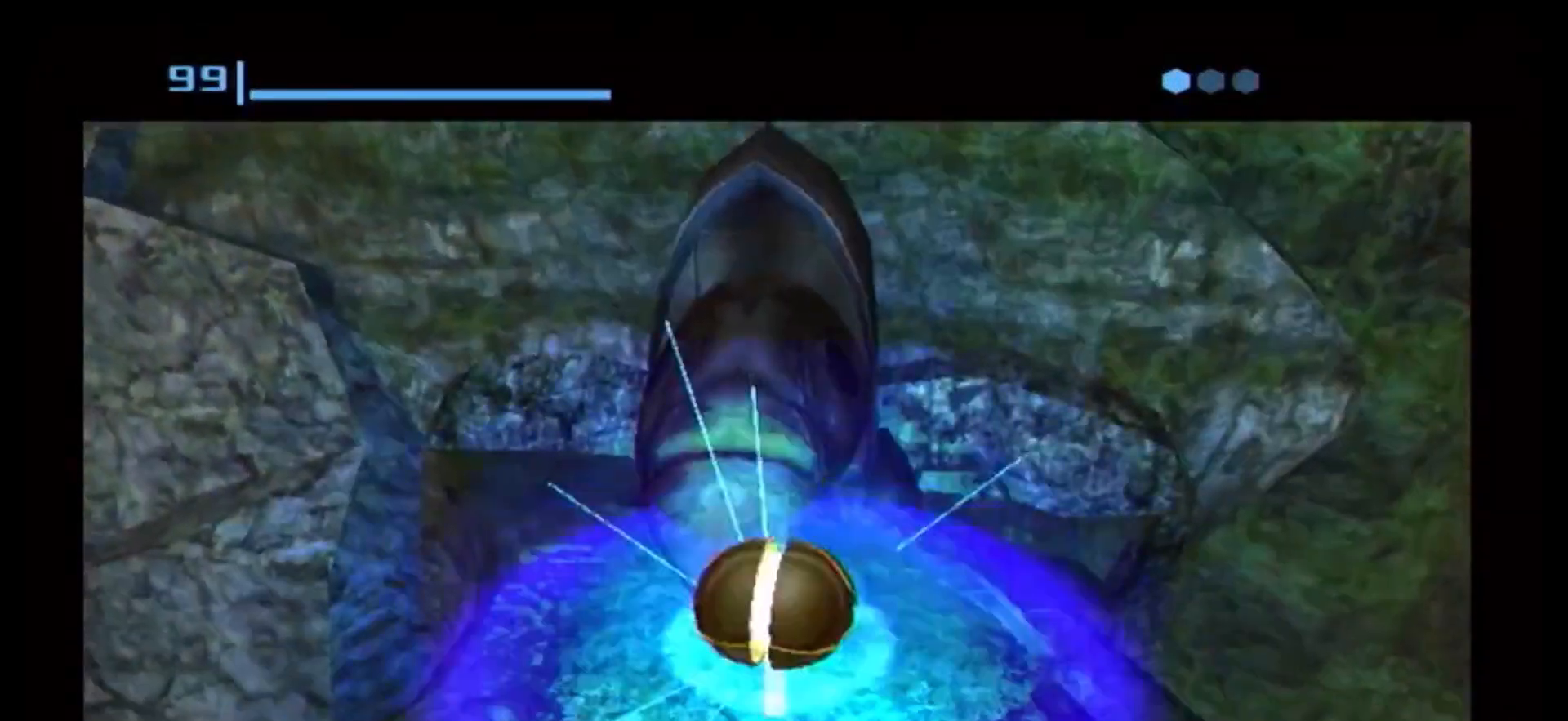
{"buttons": [], "left_stick": "center", "right_stick": "center", "events": []}
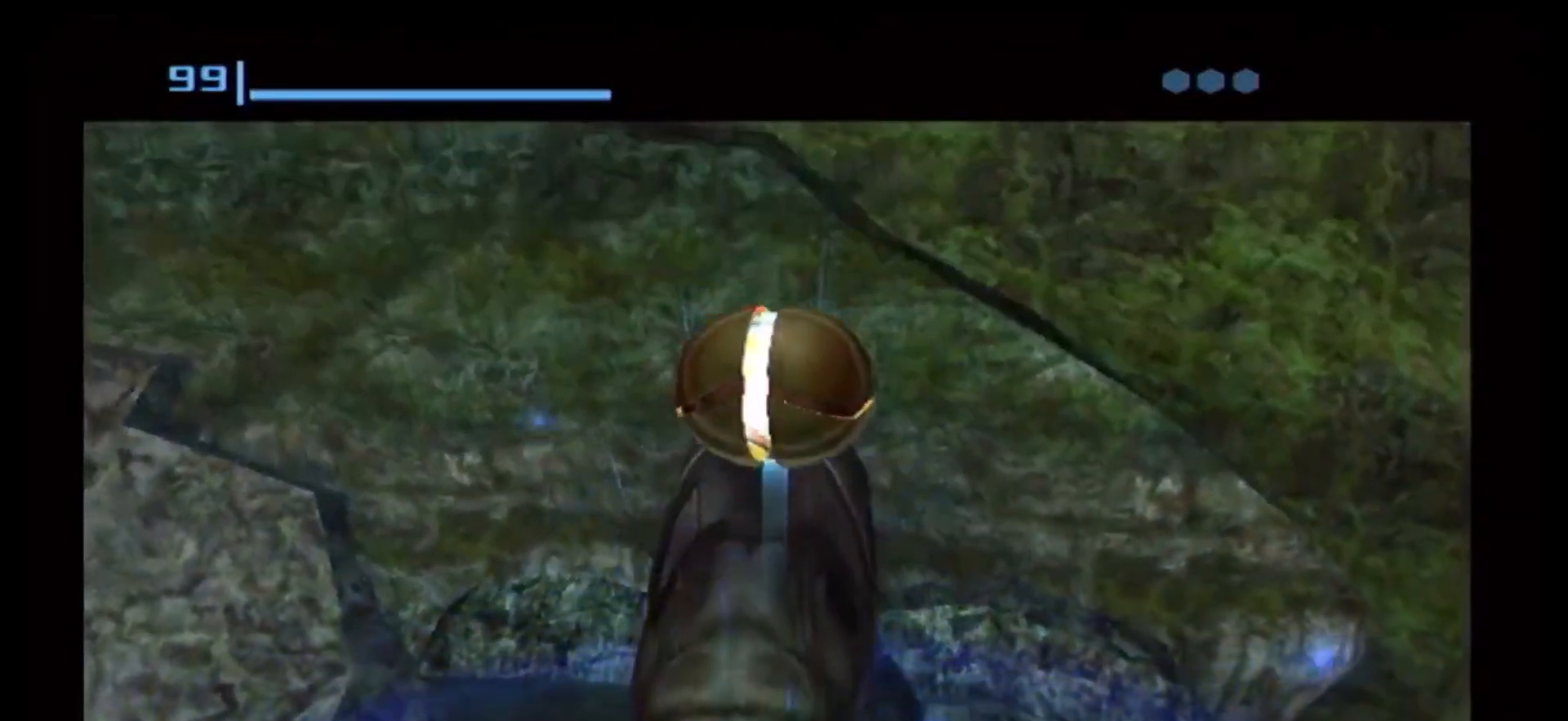
{"buttons": [], "left_stick": "center", "right_stick": "center", "events": []}
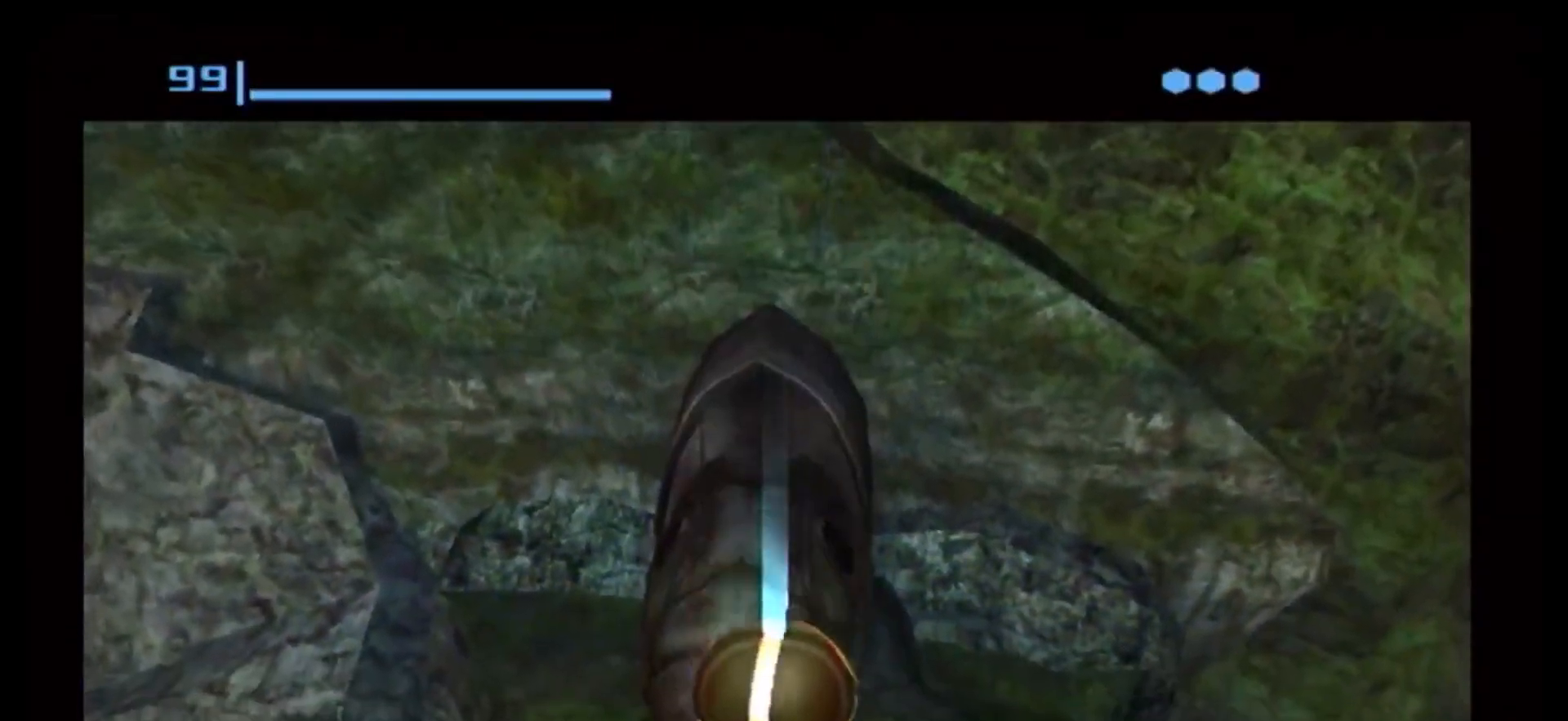
{"buttons": [], "left_stick": "center", "right_stick": "center", "events": [[50, "A", "down"], [133, "A", "up"]]}
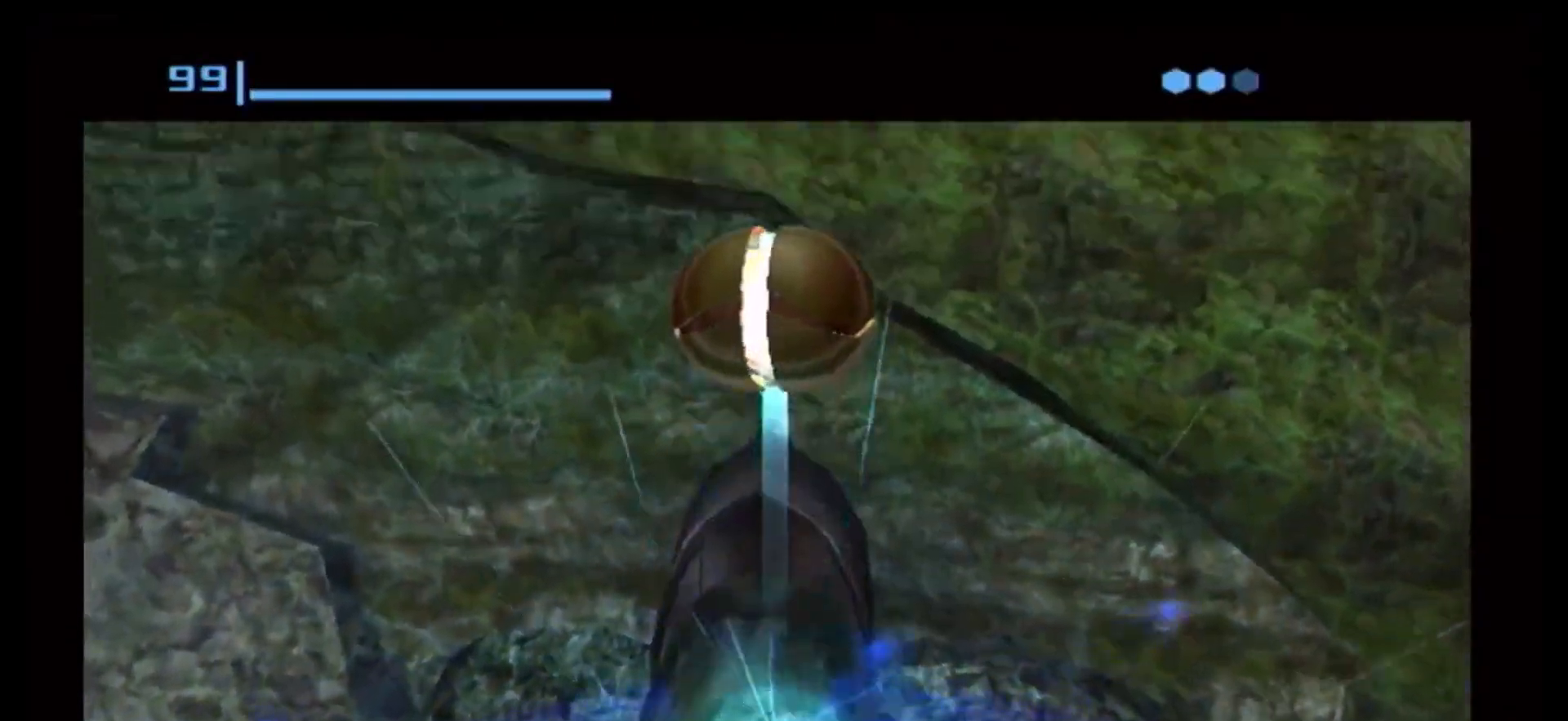
{"buttons": [], "left_stick": "center", "right_stick": "center", "events": []}
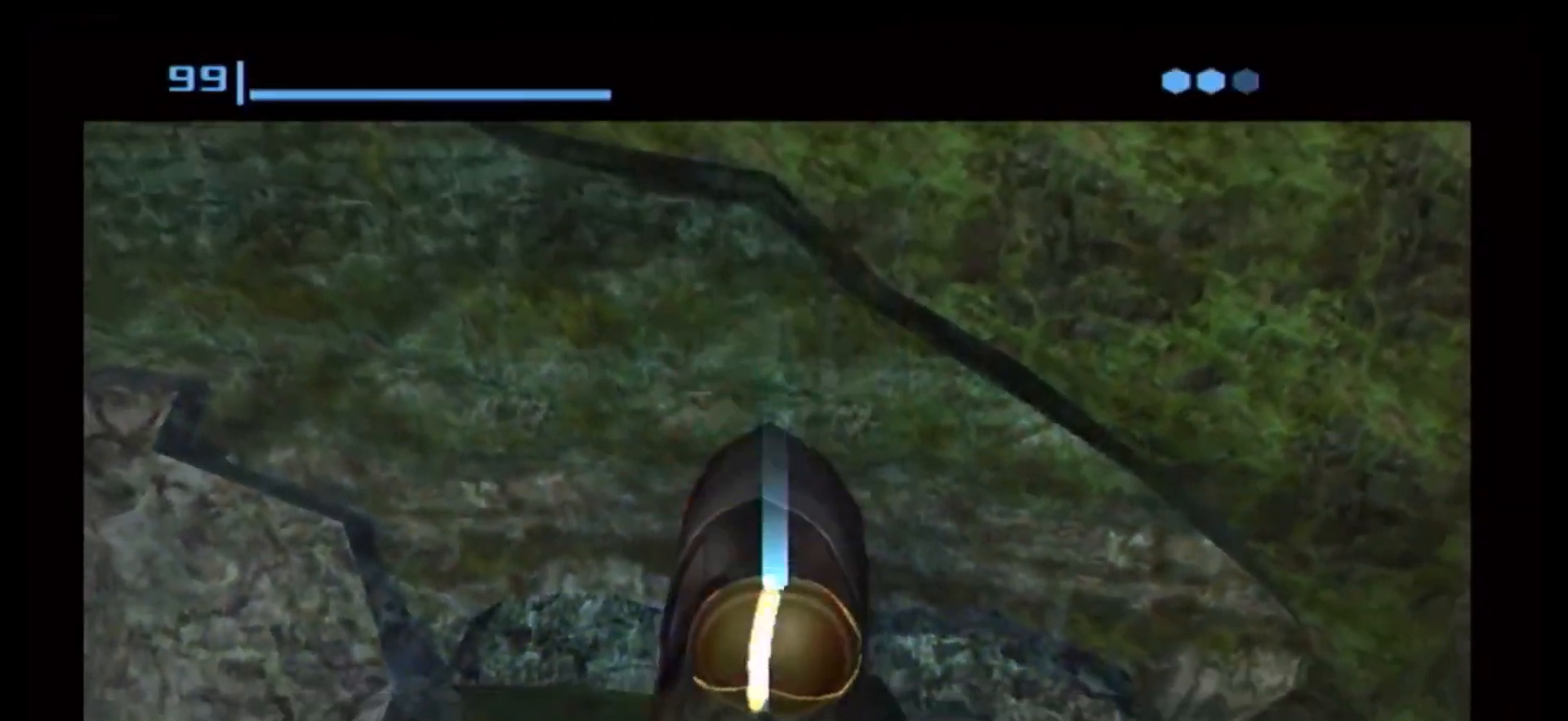
{"buttons": [], "left_stick": "center", "right_stick": "center", "events": [[167, "A", "down"], [200, "A", "up"]]}
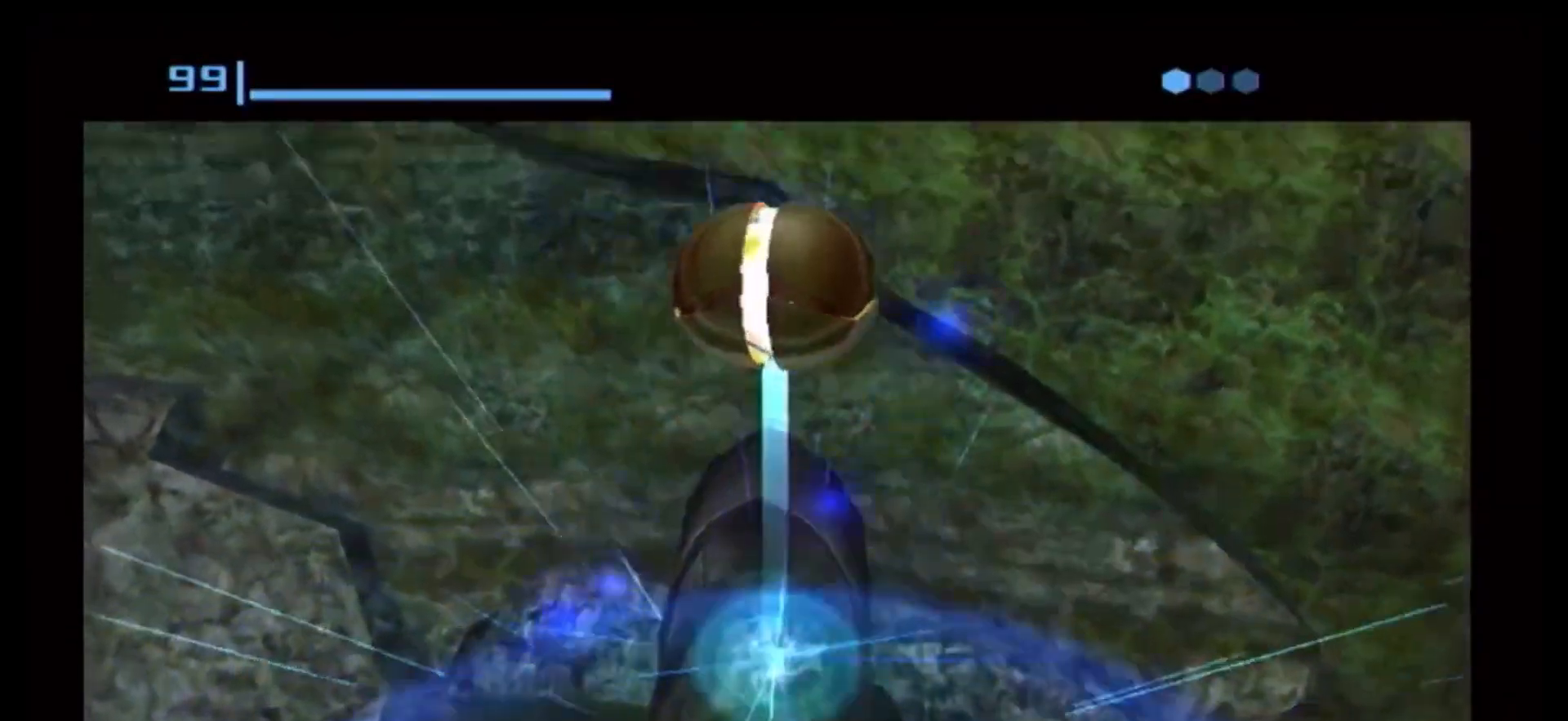
{"buttons": [], "left_stick": "center", "right_stick": "center", "events": []}
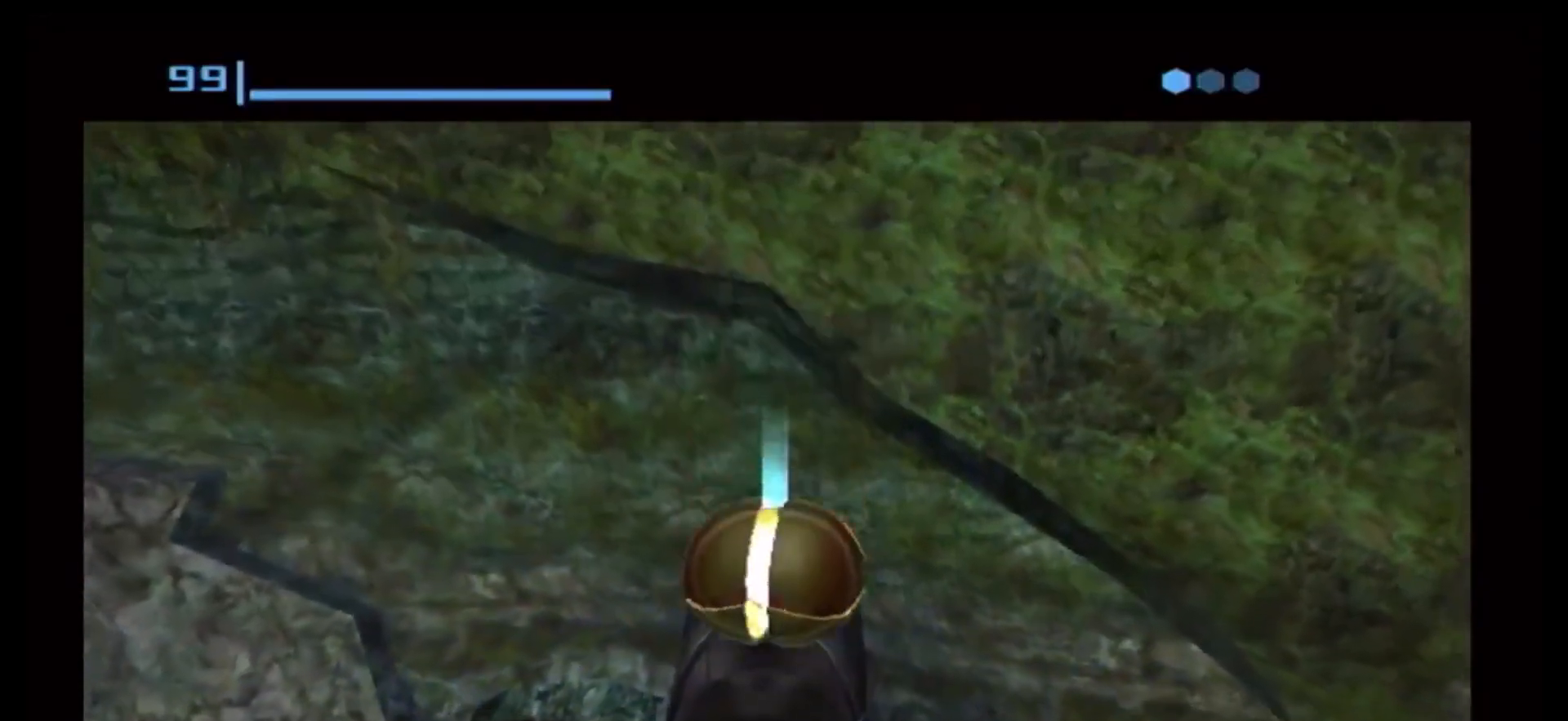
{"buttons": [], "left_stick": "center", "right_stick": "center", "events": [[267, "A", "down"], [300, "A", "up"]]}
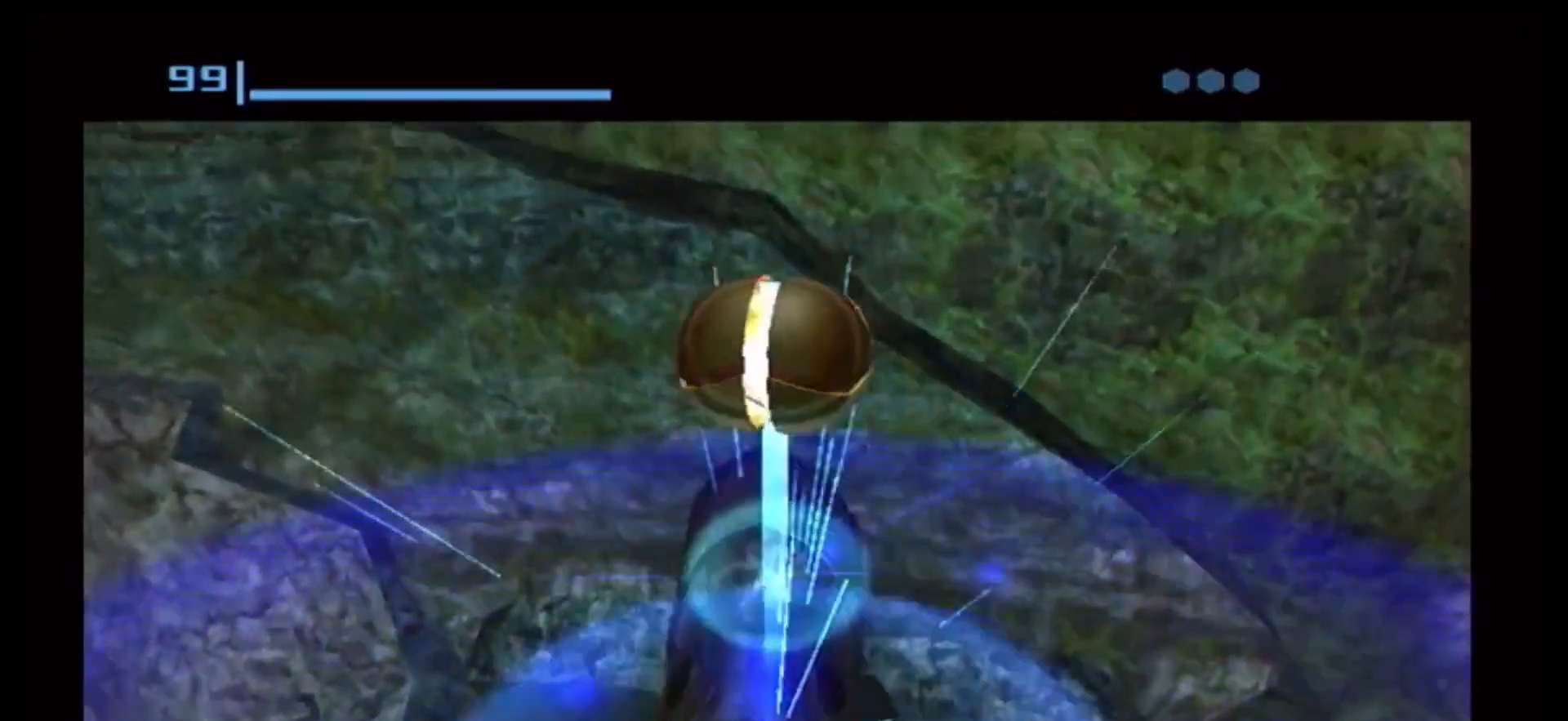
{"buttons": [], "left_stick": "center", "right_stick": "center", "events": []}
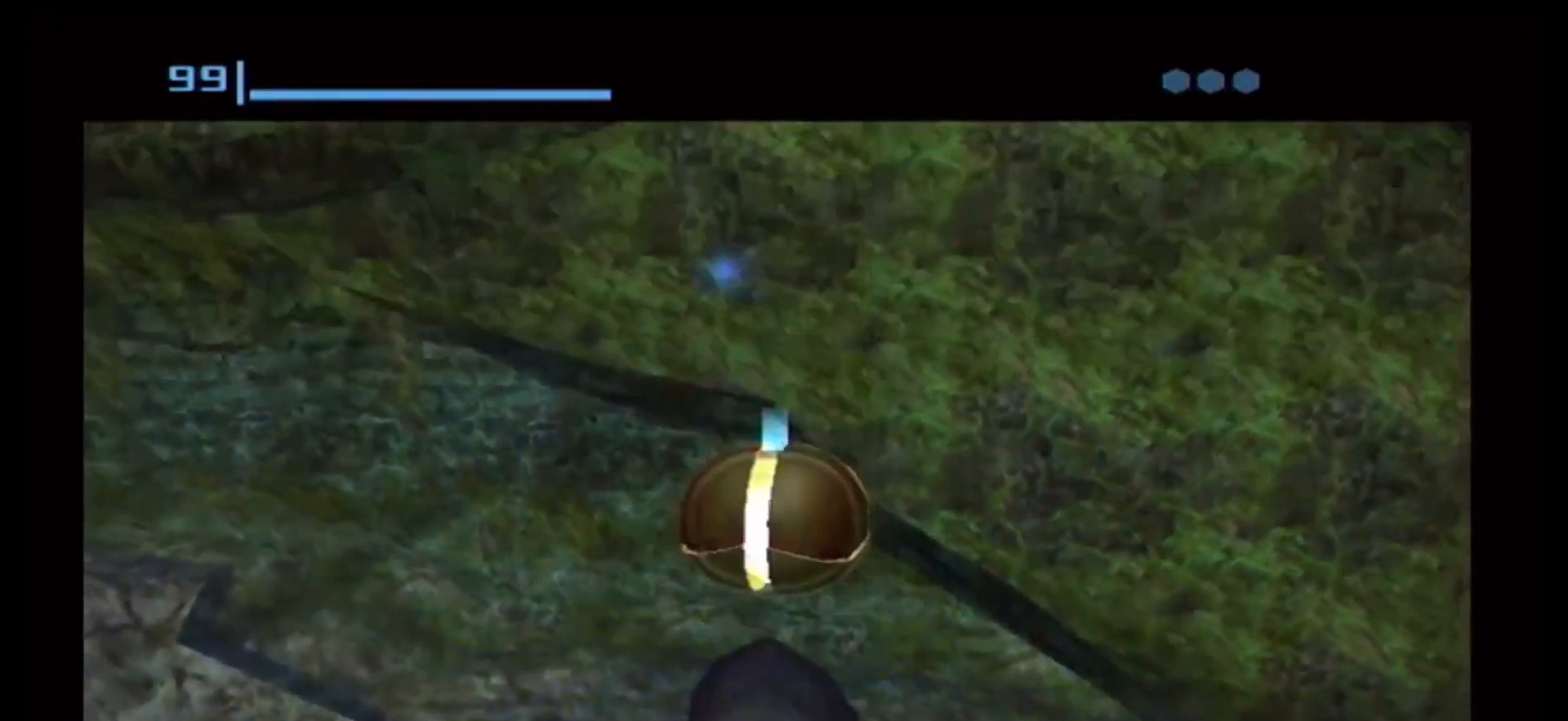
{"buttons": [], "left_stick": "center", "right_stick": "center", "events": [[367, "A", "down"], [450, "A", "up"]]}
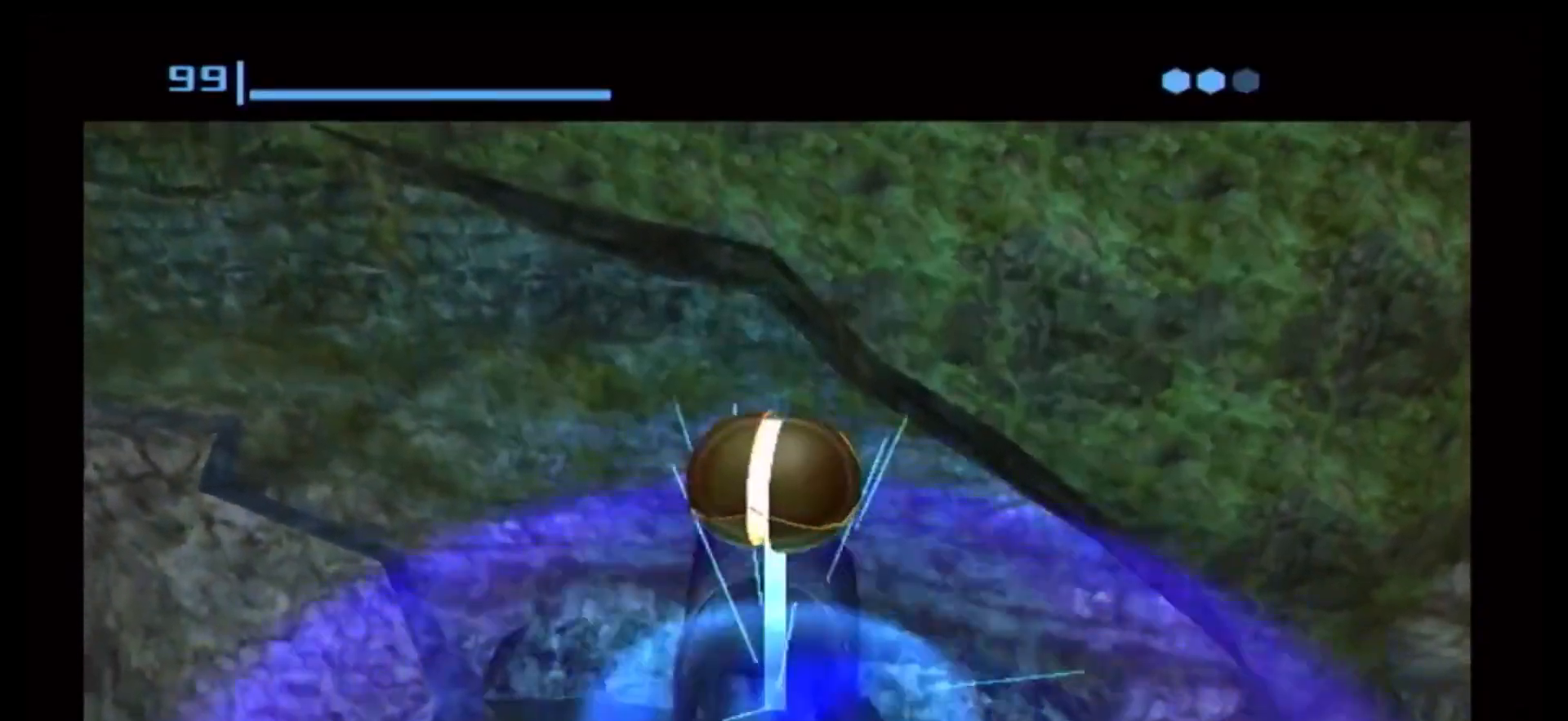
{"buttons": [], "left_stick": "center", "right_stick": "center", "events": []}
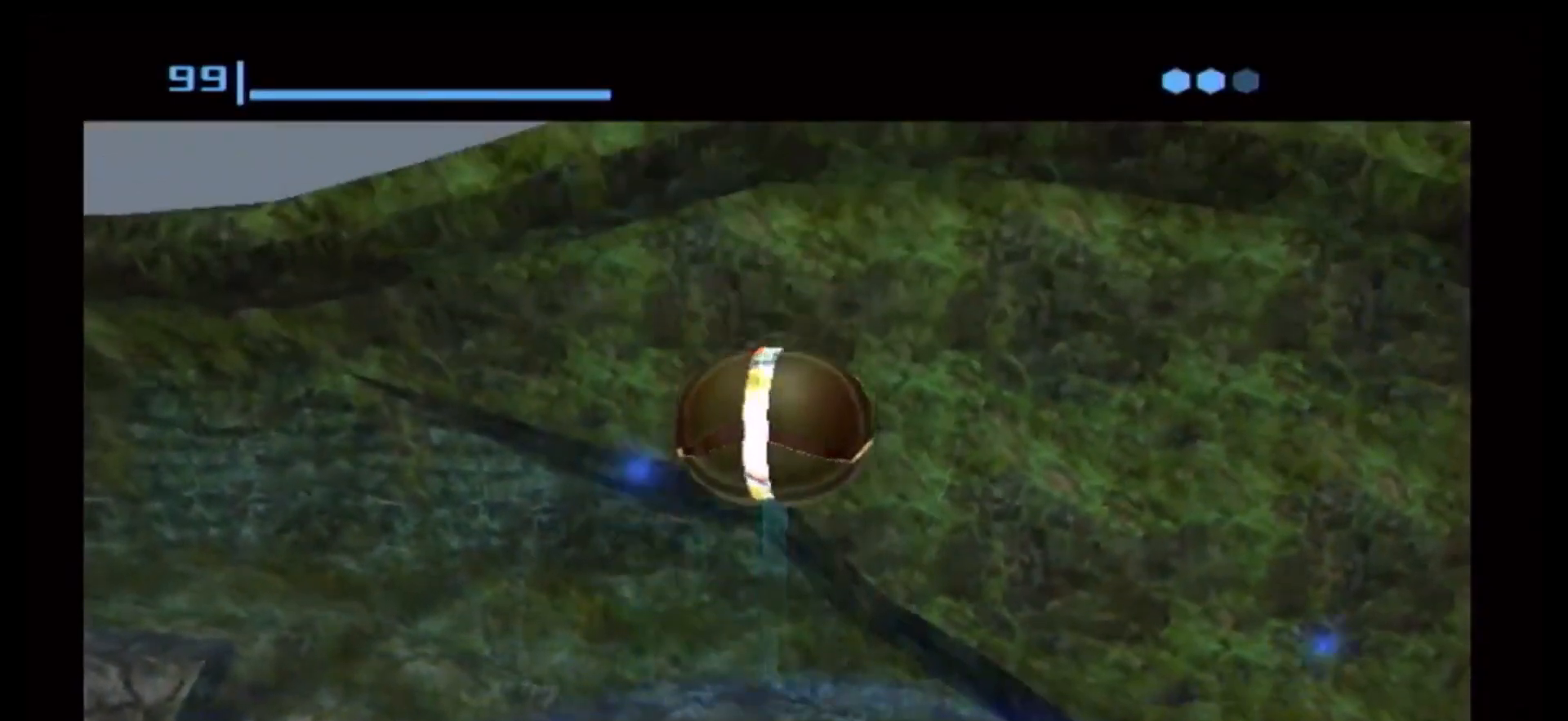
{"buttons": ["A"], "left_stick": "center", "right_stick": "center", "events": [[467, "A", "down"]]}
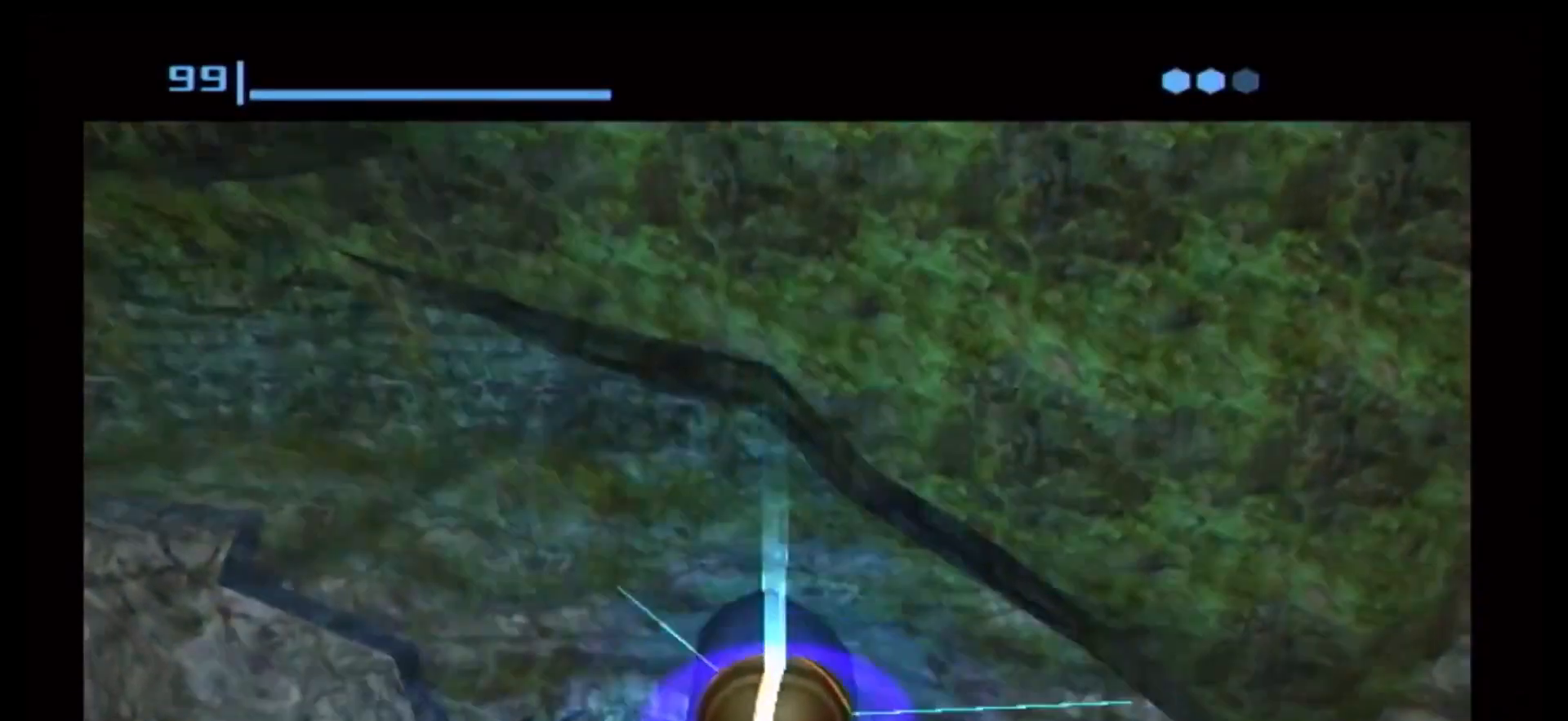
{"buttons": [], "left_stick": "center", "right_stick": "center", "events": [[17, "A", "up"]]}
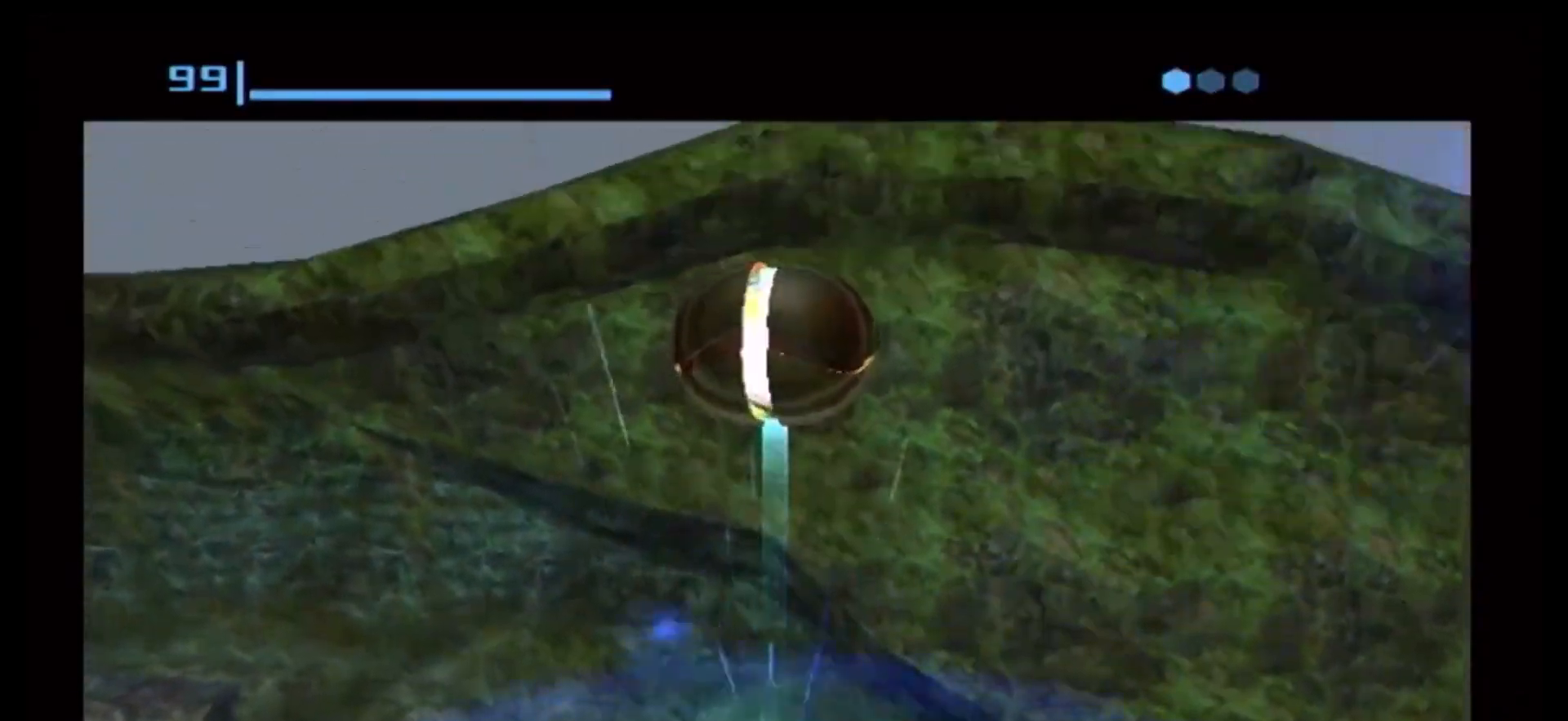
{"buttons": [], "left_stick": "center", "right_stick": "center", "events": []}
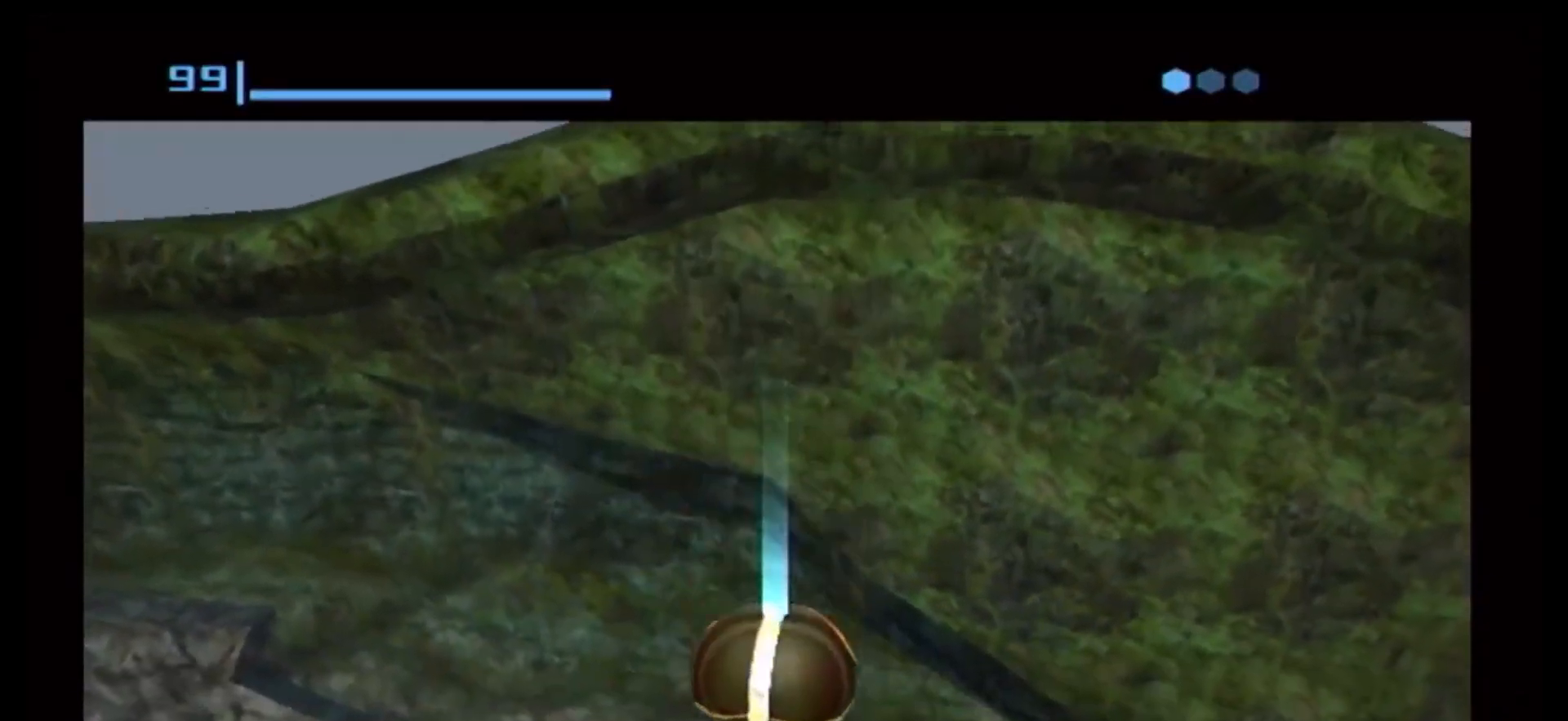
{"buttons": [], "left_stick": "center", "right_stick": "center", "events": [[83, "A", "down"], [117, "A", "up"]]}
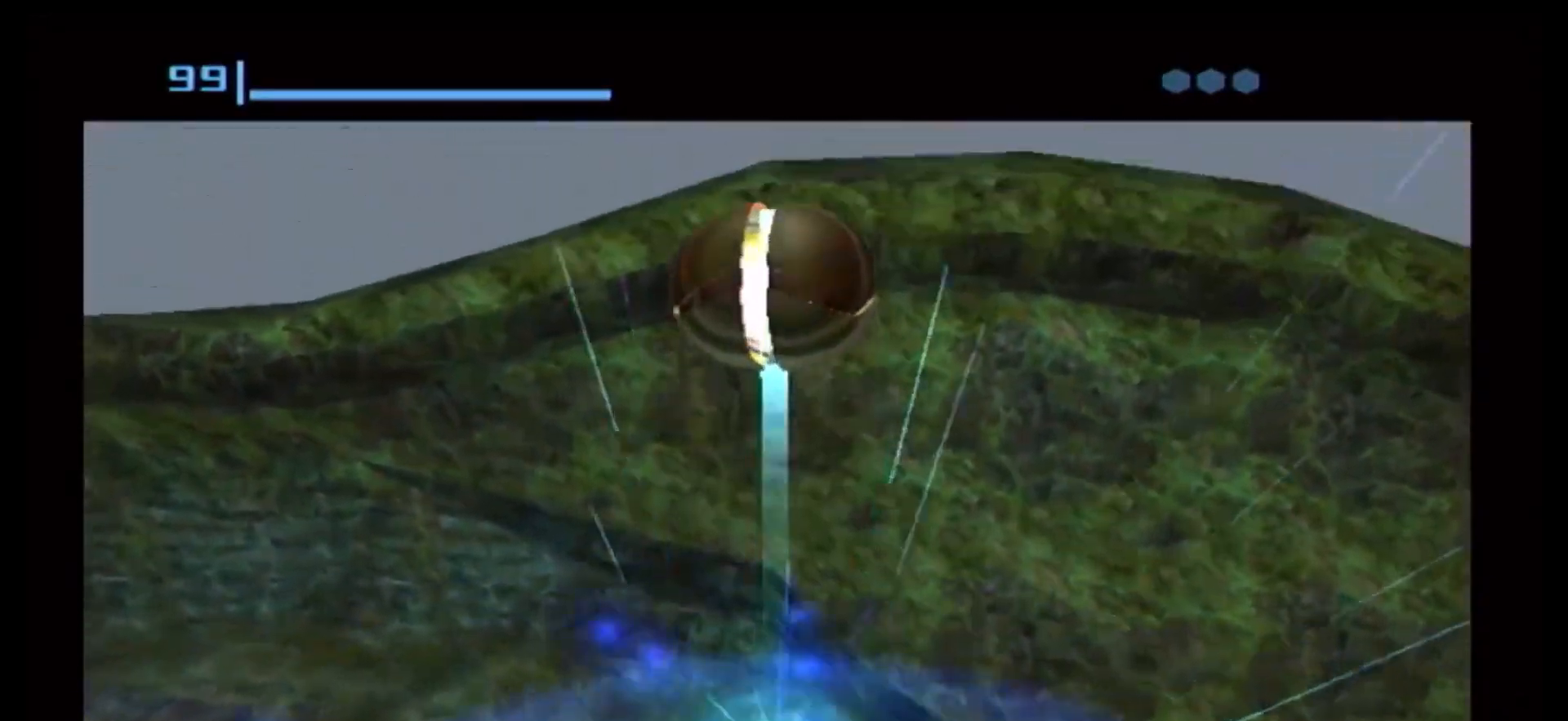
{"buttons": [], "left_stick": "center", "right_stick": "center", "events": []}
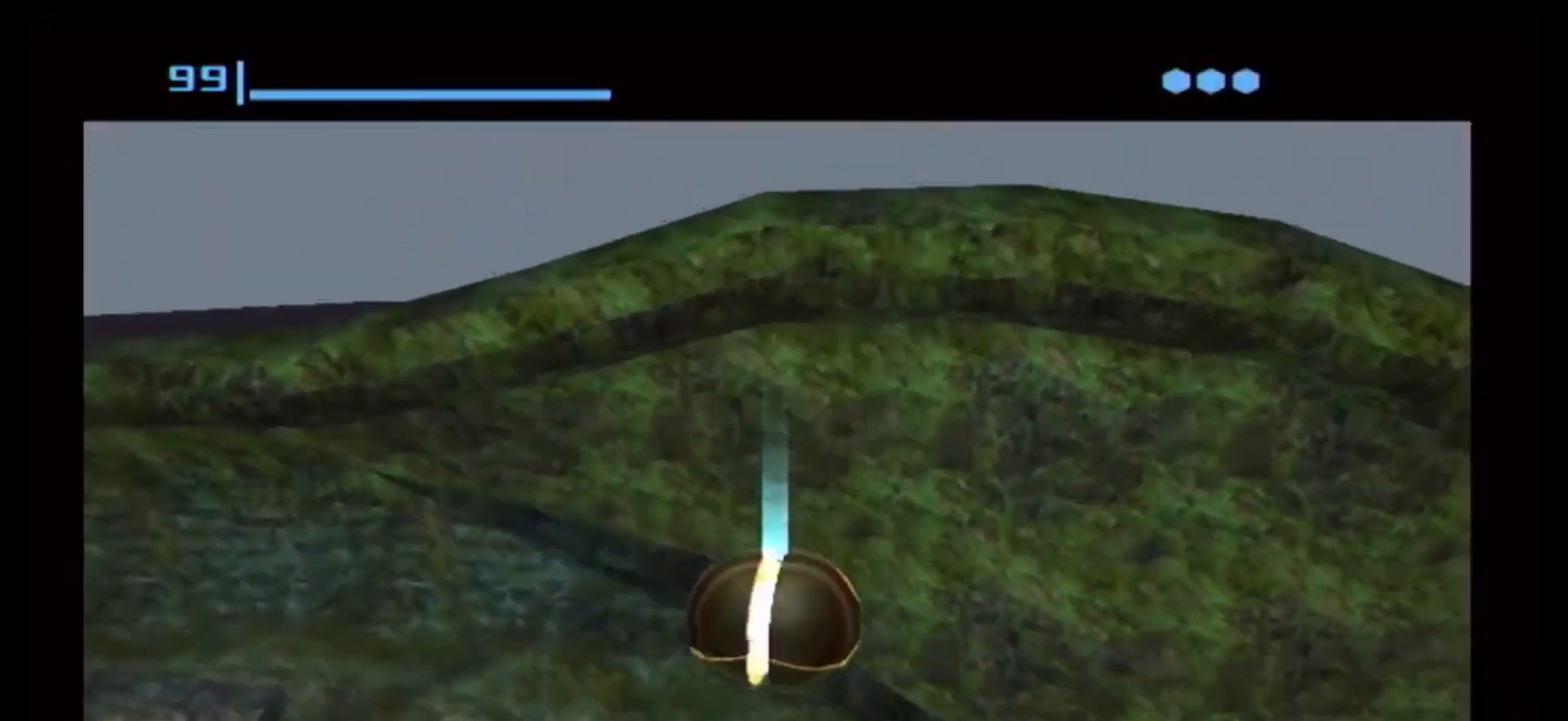
{"buttons": [], "left_stick": "center", "right_stick": "center", "events": [[167, "A", "down"], [267, "A", "up"]]}
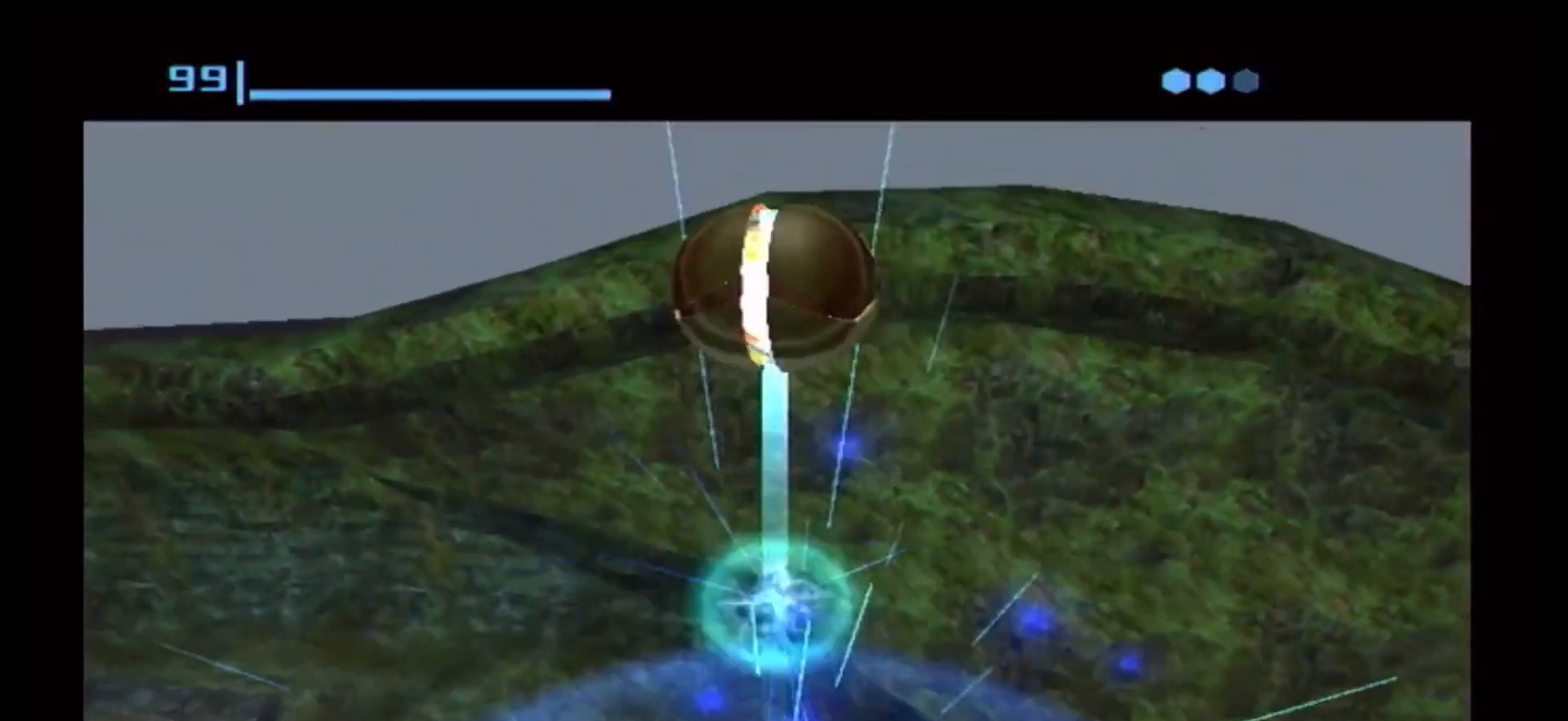
{"buttons": [], "left_stick": "center", "right_stick": "center", "events": []}
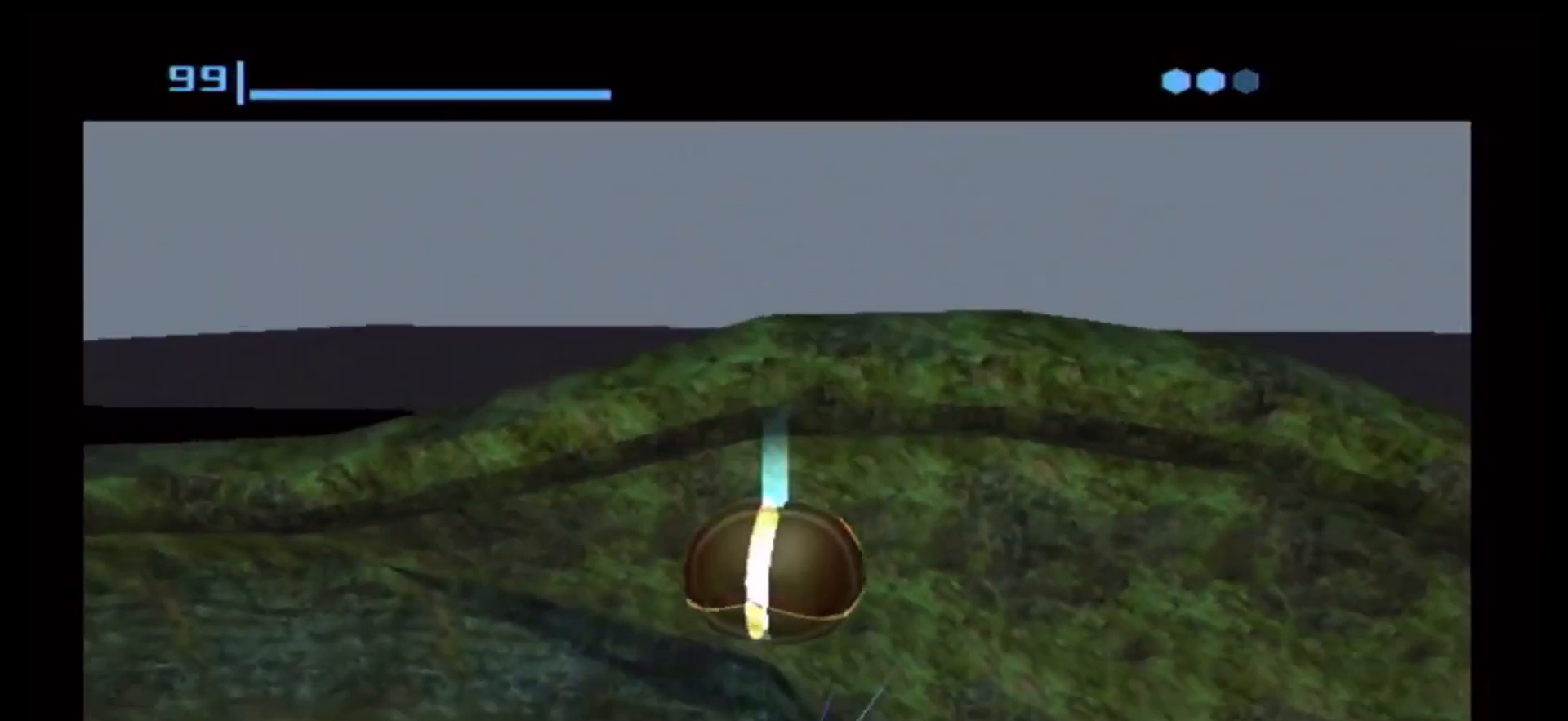
{"buttons": ["X", "L1"], "left_stick": "up", "right_stick": "center", "events": [[283, "left_stick", "up"], [350, "L1", "down"], [417, "L1", "up"], [483, "L1", "down"], [483, "X", "down"]]}
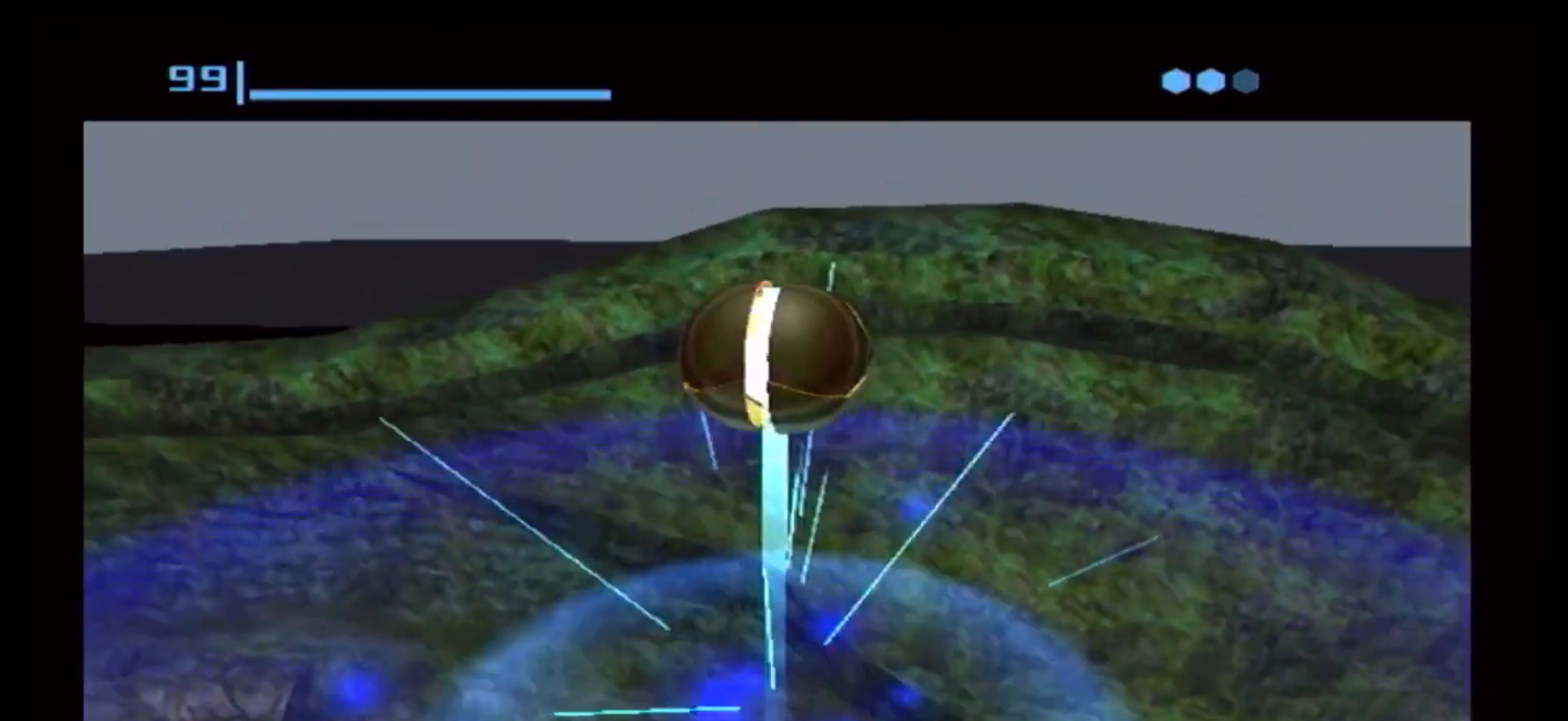
{"buttons": [], "left_stick": "up", "right_stick": "center", "events": [[67, "X", "up"], [283, "L1", "up"]]}
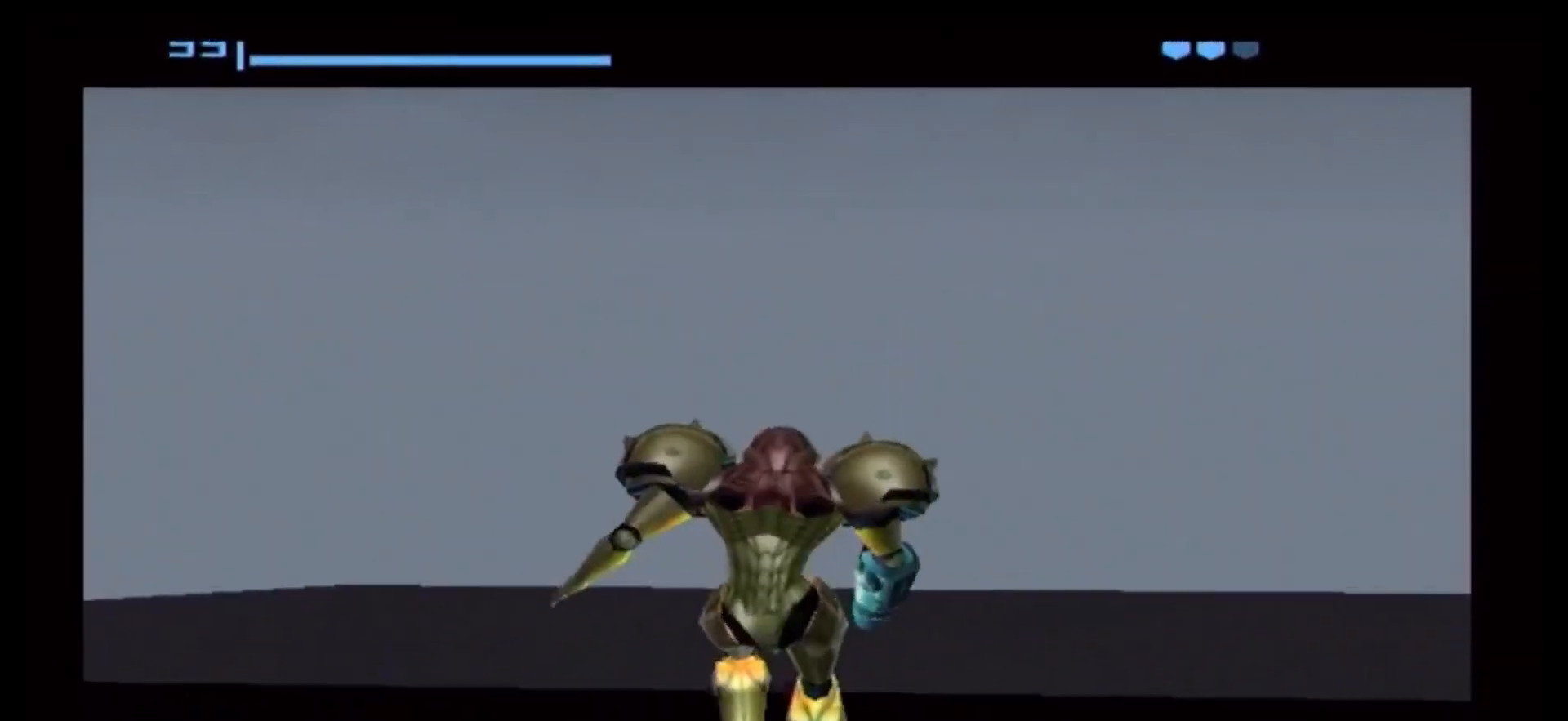
{"buttons": [], "left_stick": "up", "right_stick": "center", "events": []}
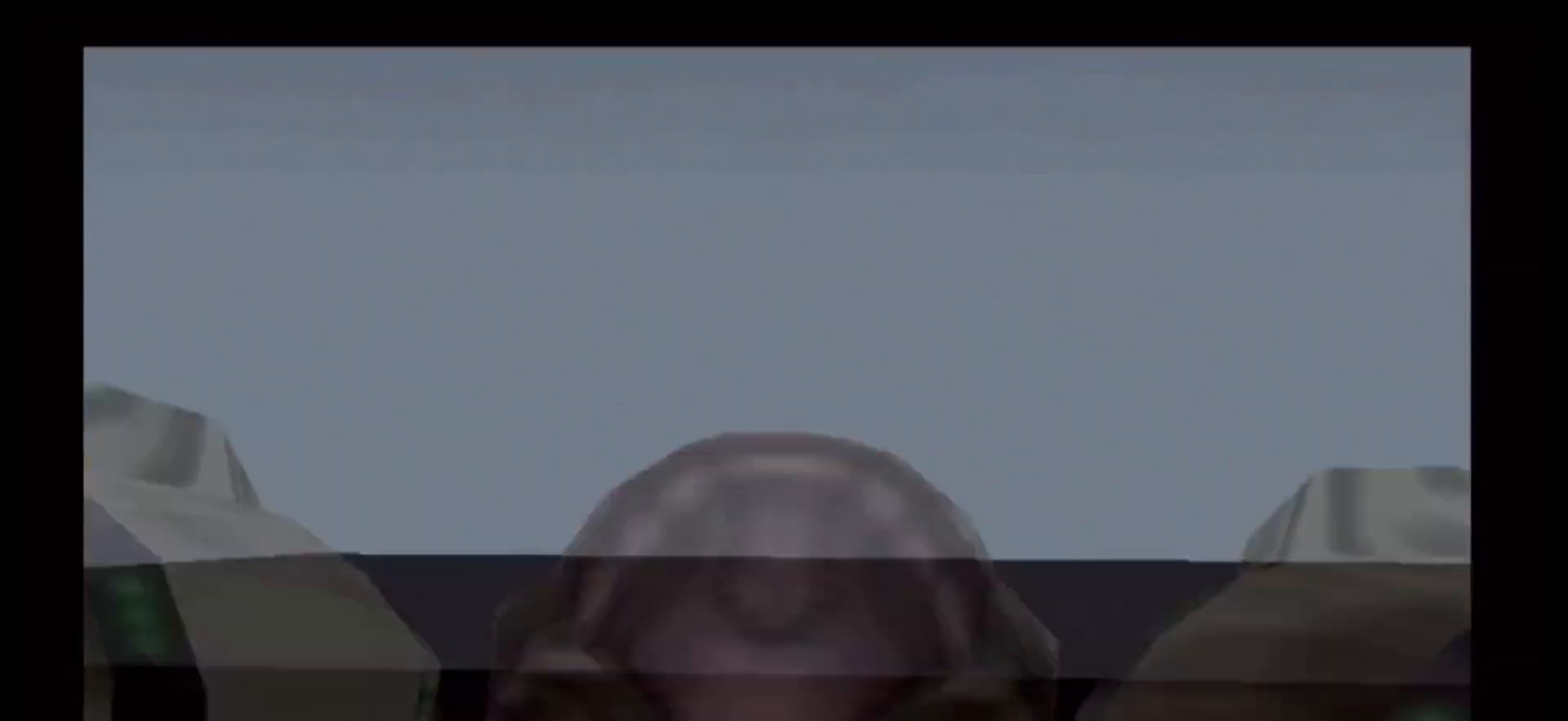
{"buttons": [], "left_stick": "up", "right_stick": "center", "events": []}
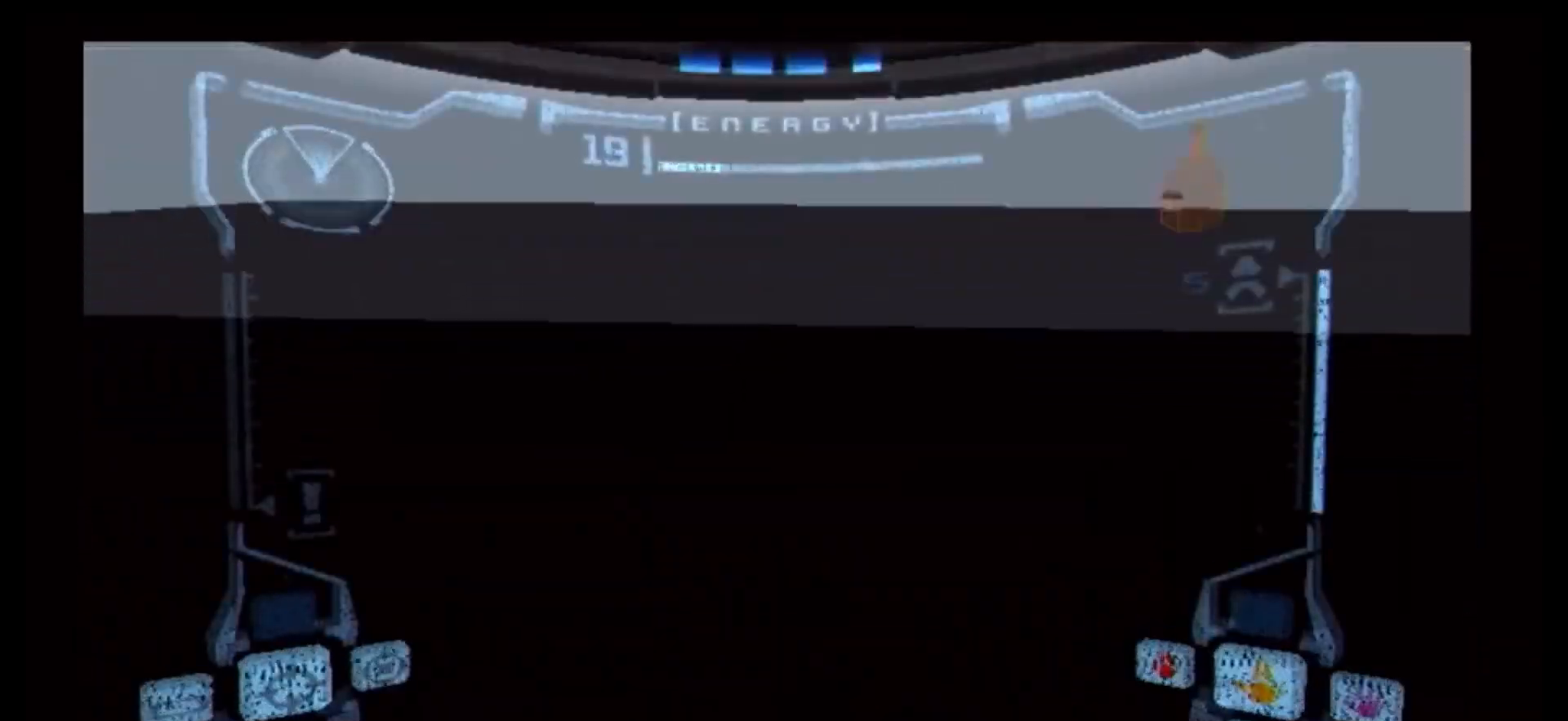
{"buttons": [], "left_stick": "up-right", "right_stick": "center", "events": [[333, "left_stick", "up-right"]]}
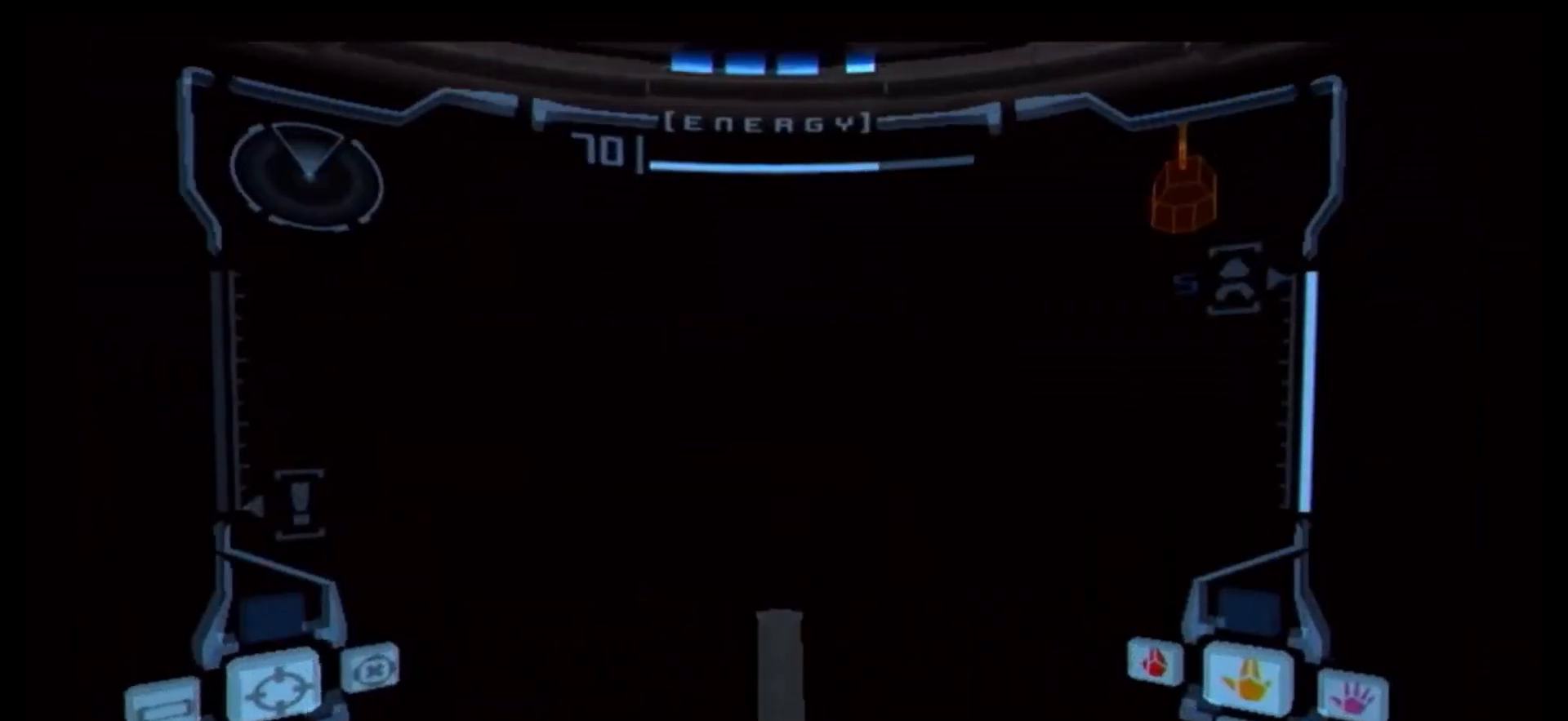
{"buttons": [], "left_stick": "up-right", "right_stick": "center", "events": [[50, "left_stick", "up"], [350, "left_stick", "up-right"]]}
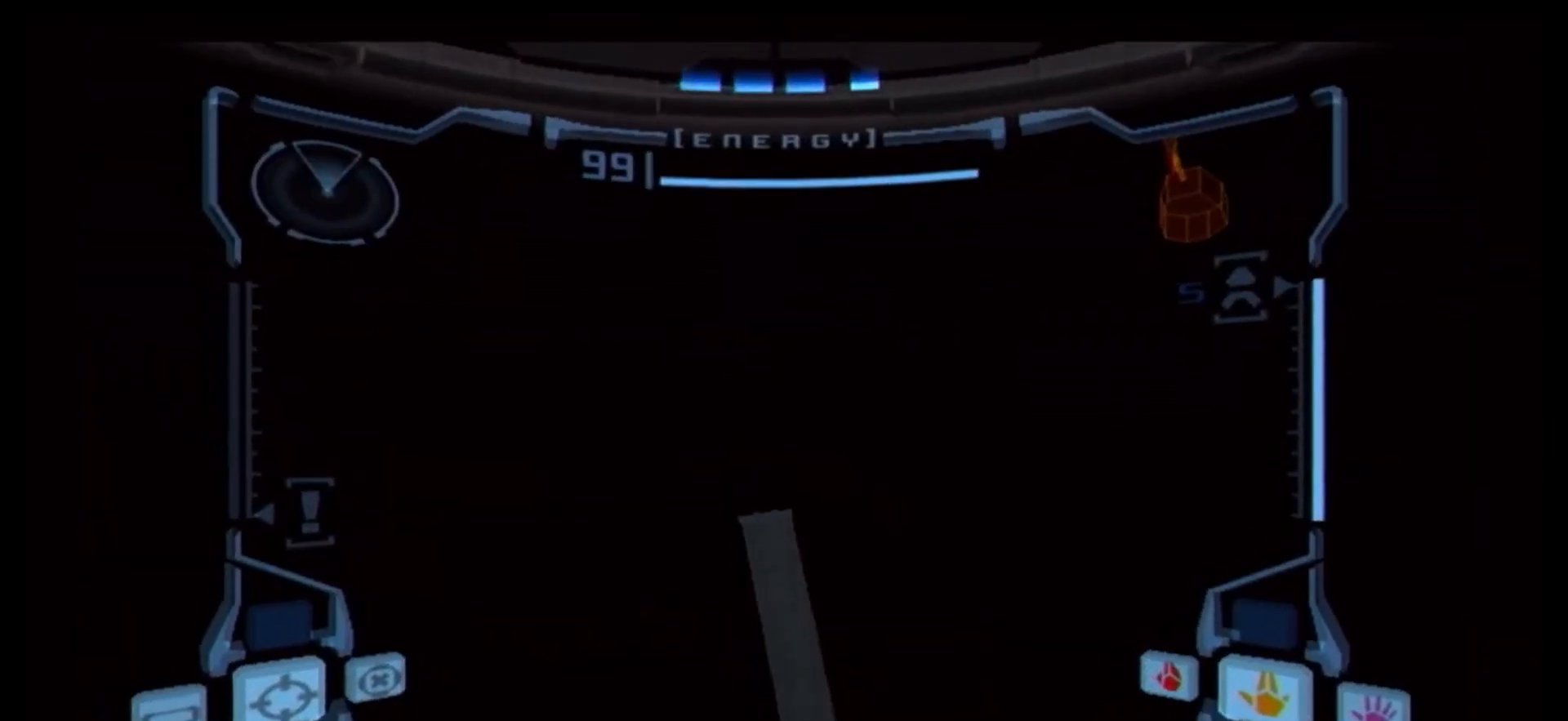
{"buttons": [], "left_stick": "right", "right_stick": "center", "events": [[117, "left_stick", "right"]]}
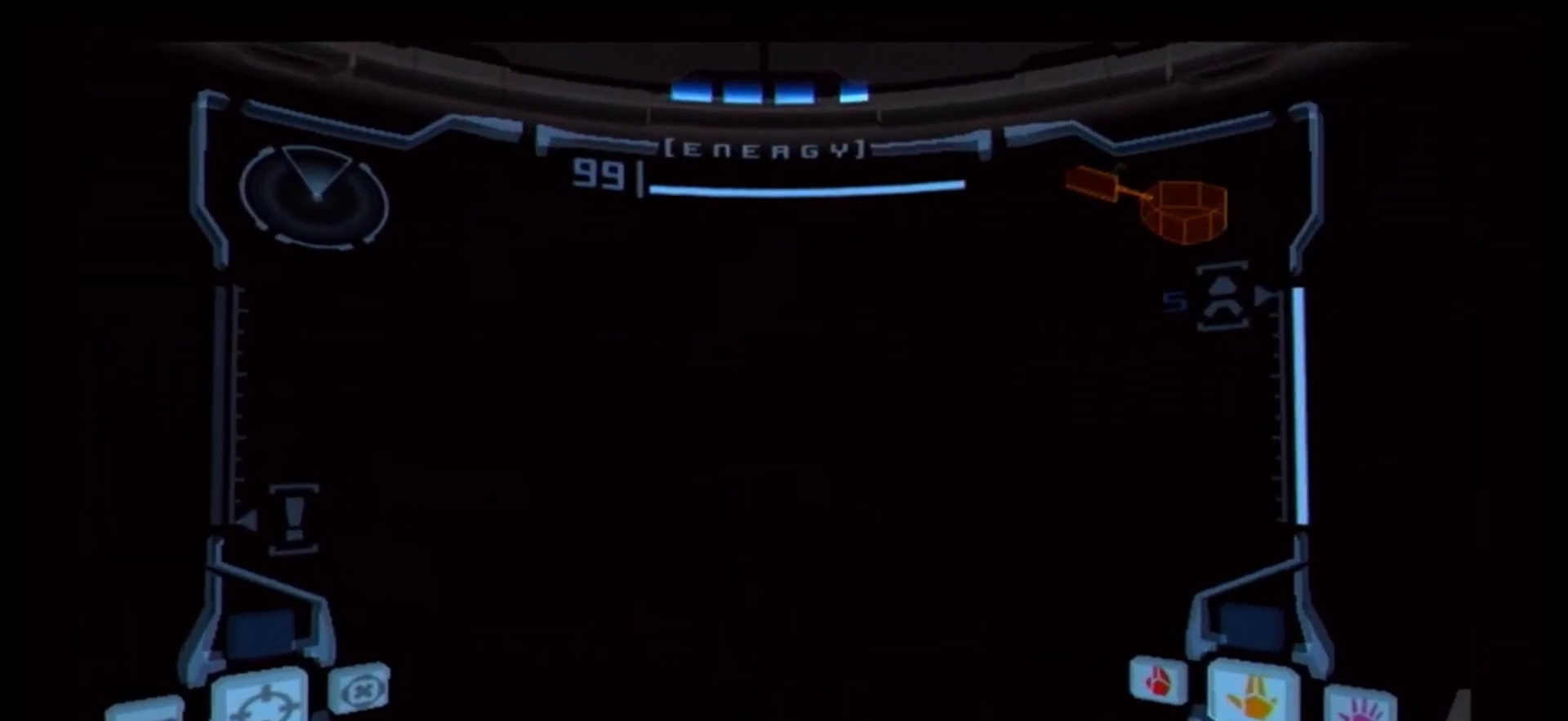
{"buttons": [], "left_stick": "right", "right_stick": "center", "events": []}
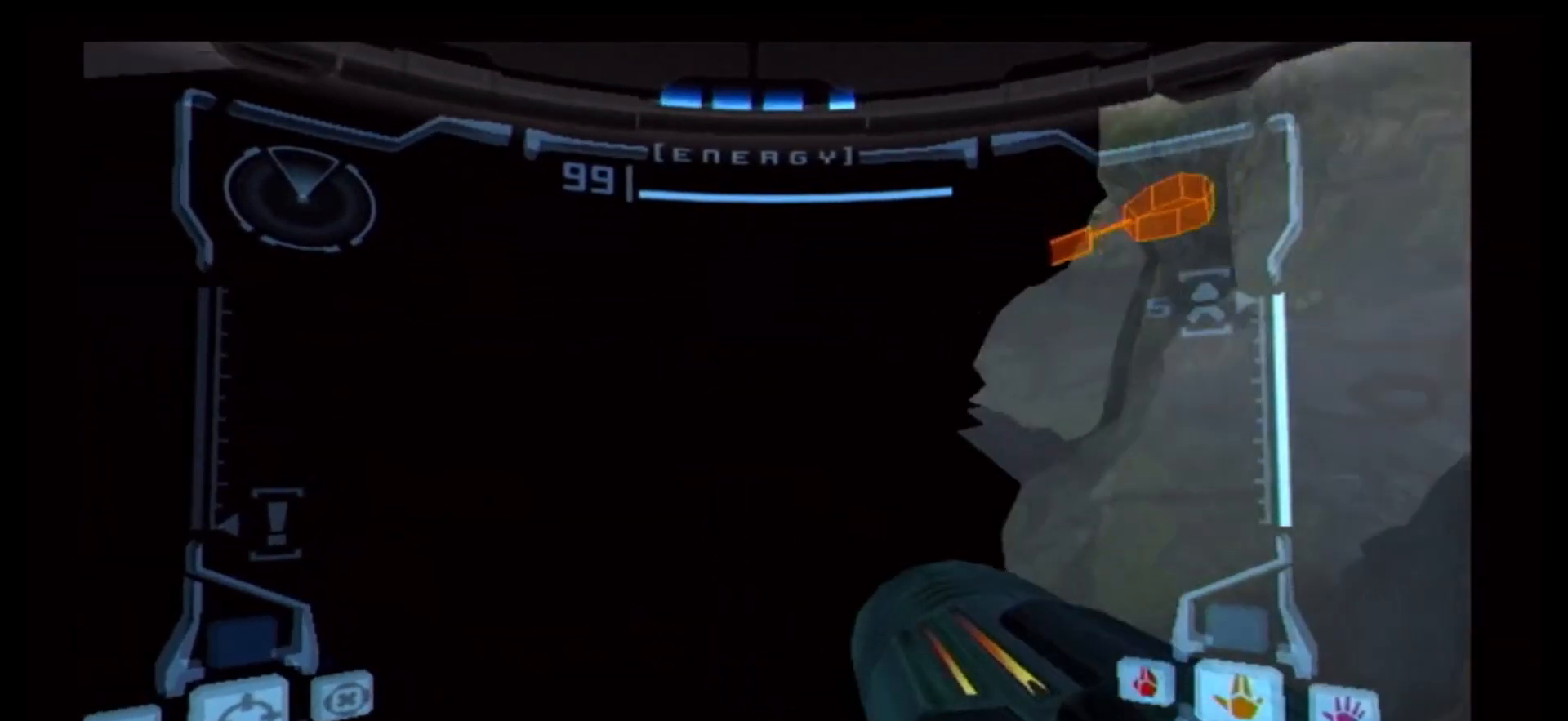
{"buttons": ["R1"], "left_stick": "up-right", "right_stick": "center", "events": [[350, "R1", "down"], [483, "left_stick", "up-right"]]}
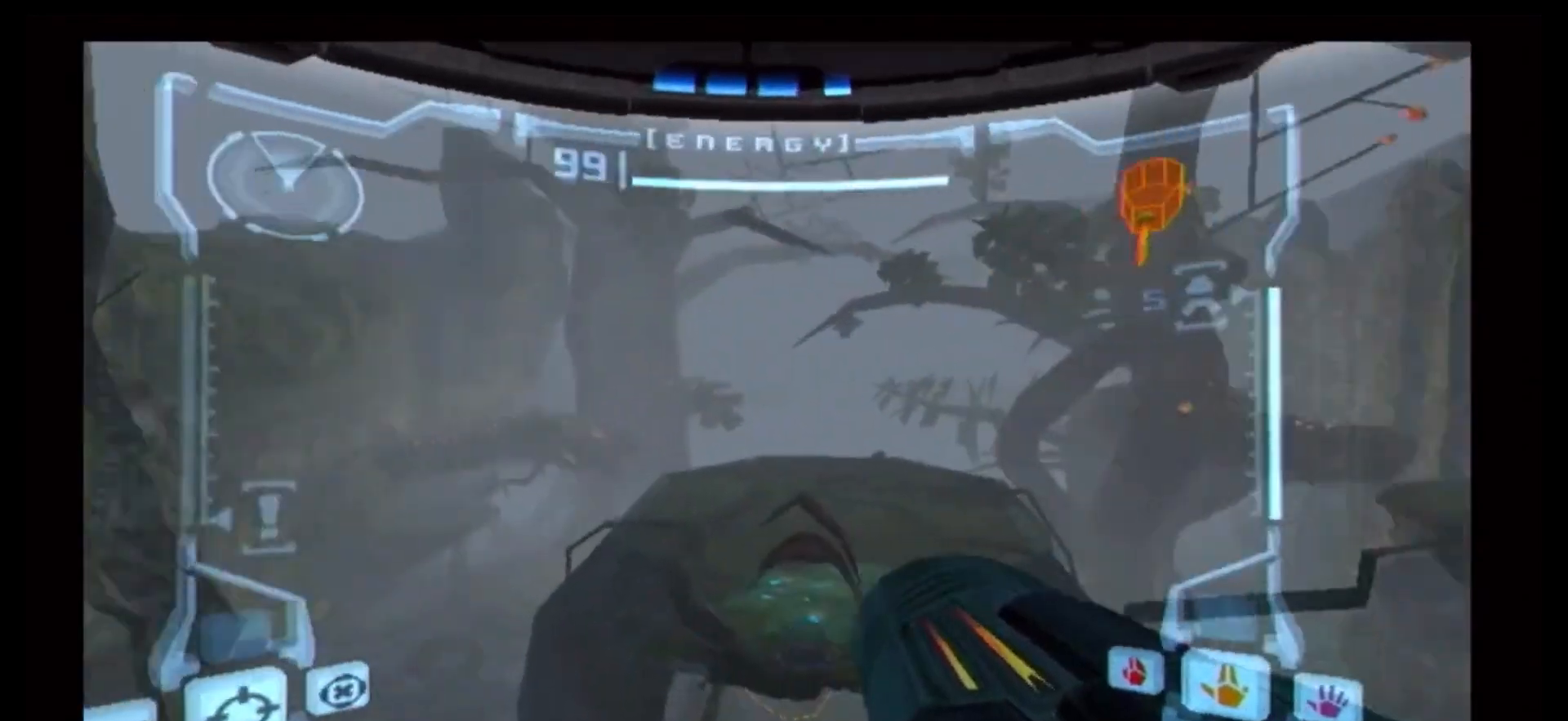
{"buttons": ["R1"], "left_stick": "up", "right_stick": "center", "events": [[117, "left_stick", "up"]]}